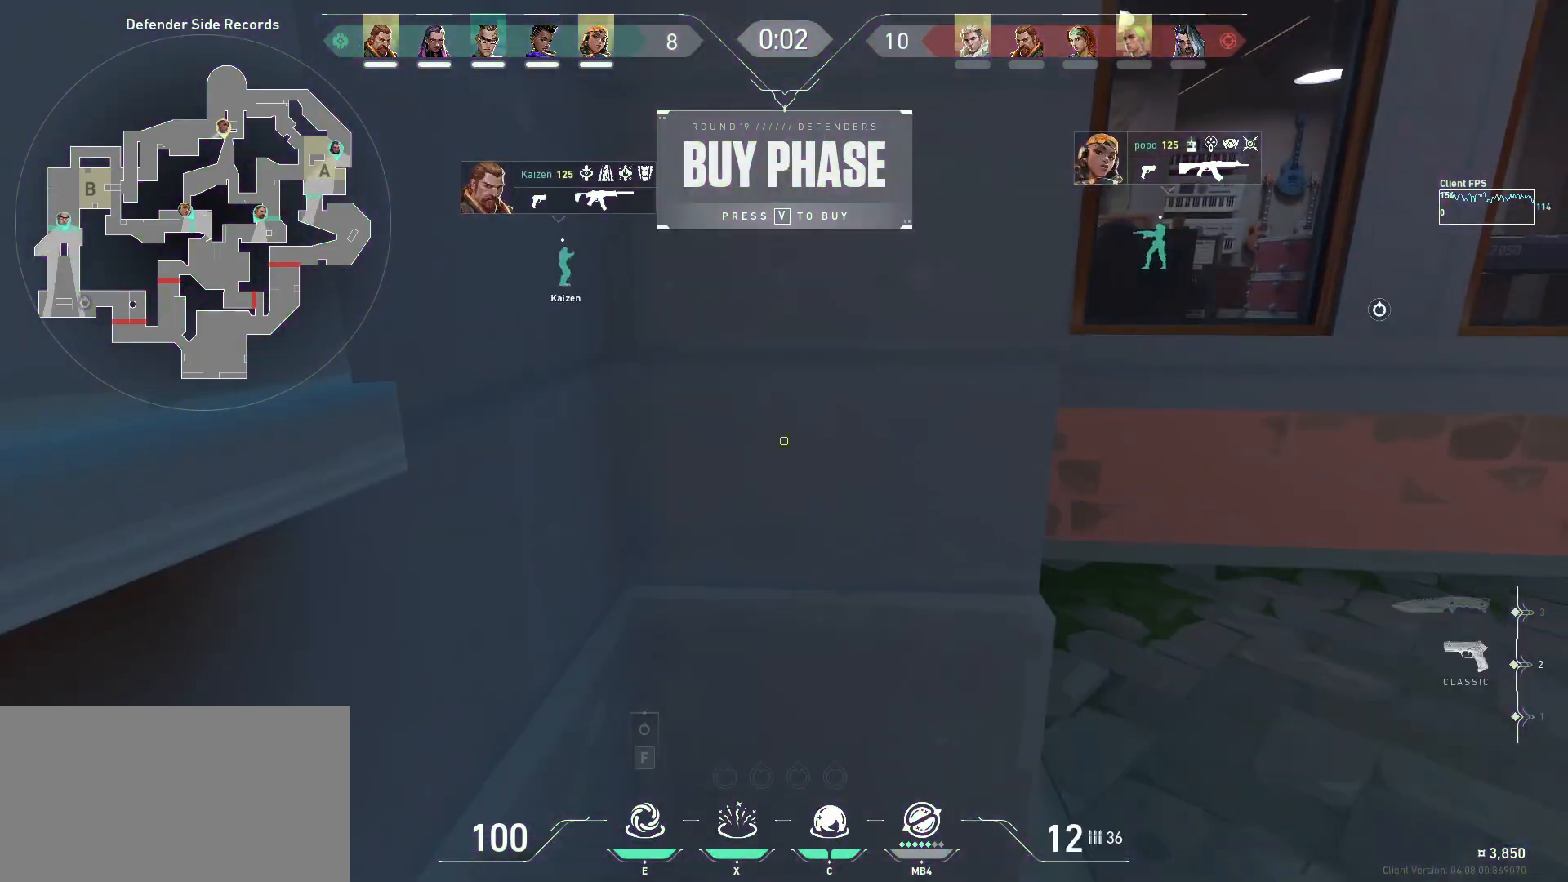
Gameplay with keyboard and mouse; each line is a JSON object with the keys and mouse buttons held at the frame after it. "events" lists presses ("down") and releases ("up") of "a", "ctrl", "d", "e", "q", "s", "shift", "space", "w", "mouse_left", "mouse_wheel", "mouse_right", "mouse_mb4" and "mouse_mb5" between this image and that frame as [ms after this image, input, new state], when the widget could be followed in between. "mouse_left", "mouse_wheel", "mouse_right", "mouse_mb4", "mouse_mb5" = the "left", "wheel", "right", "mb4", "mb5" buttons of the "mouse" list. No other keys are recorded. "wheel" means that the mouse wheel is clicked or scrolled. Mouse movement is not recorded.
{"keys": [], "mouse": [], "events": []}
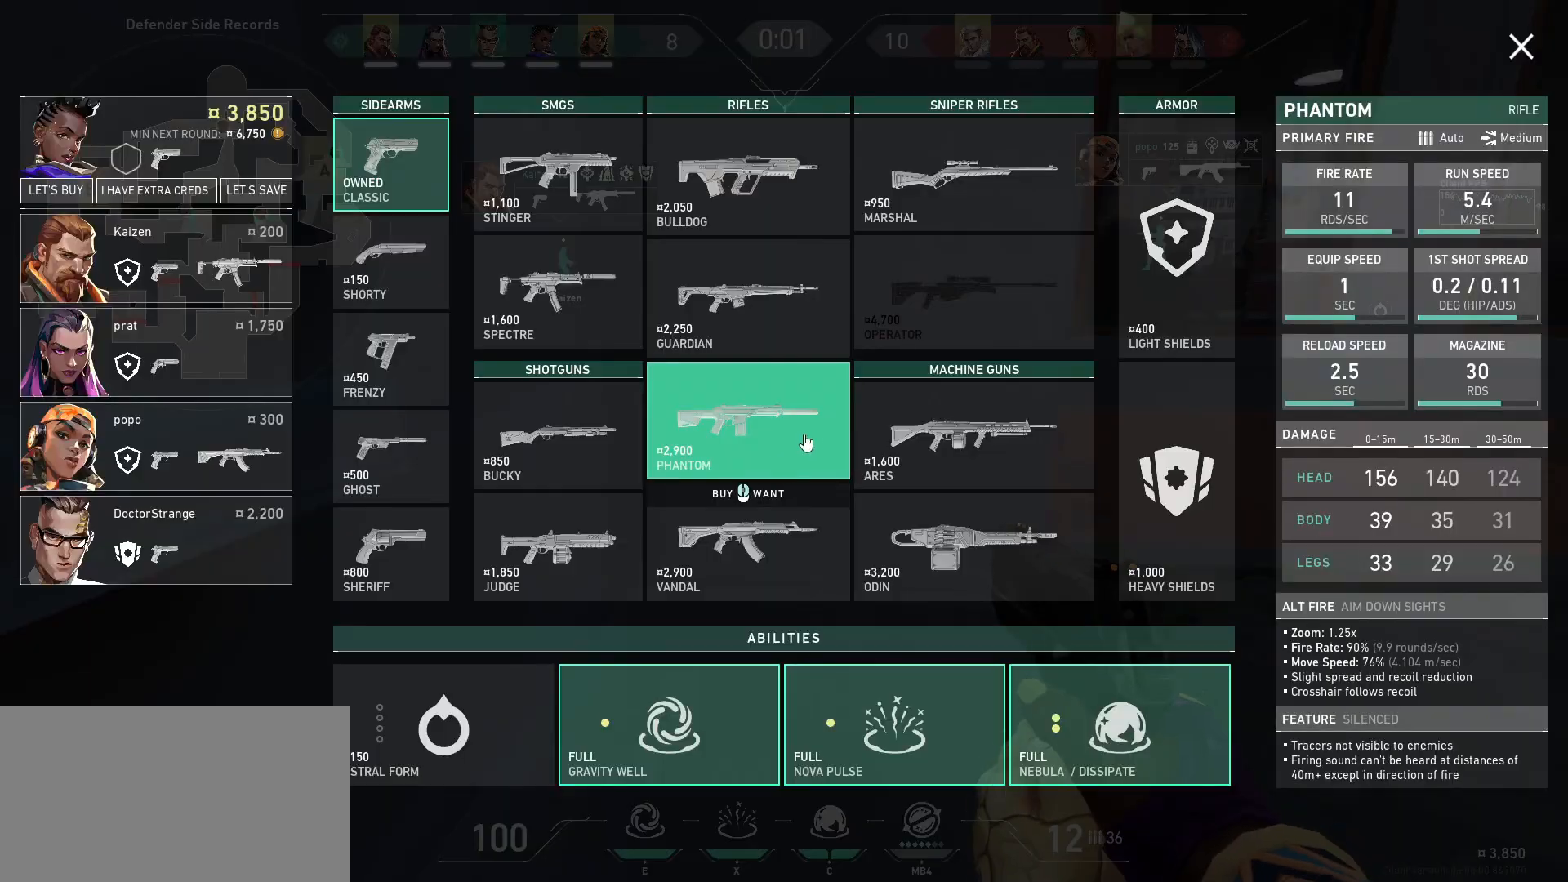
{"keys": [], "mouse": [], "events": []}
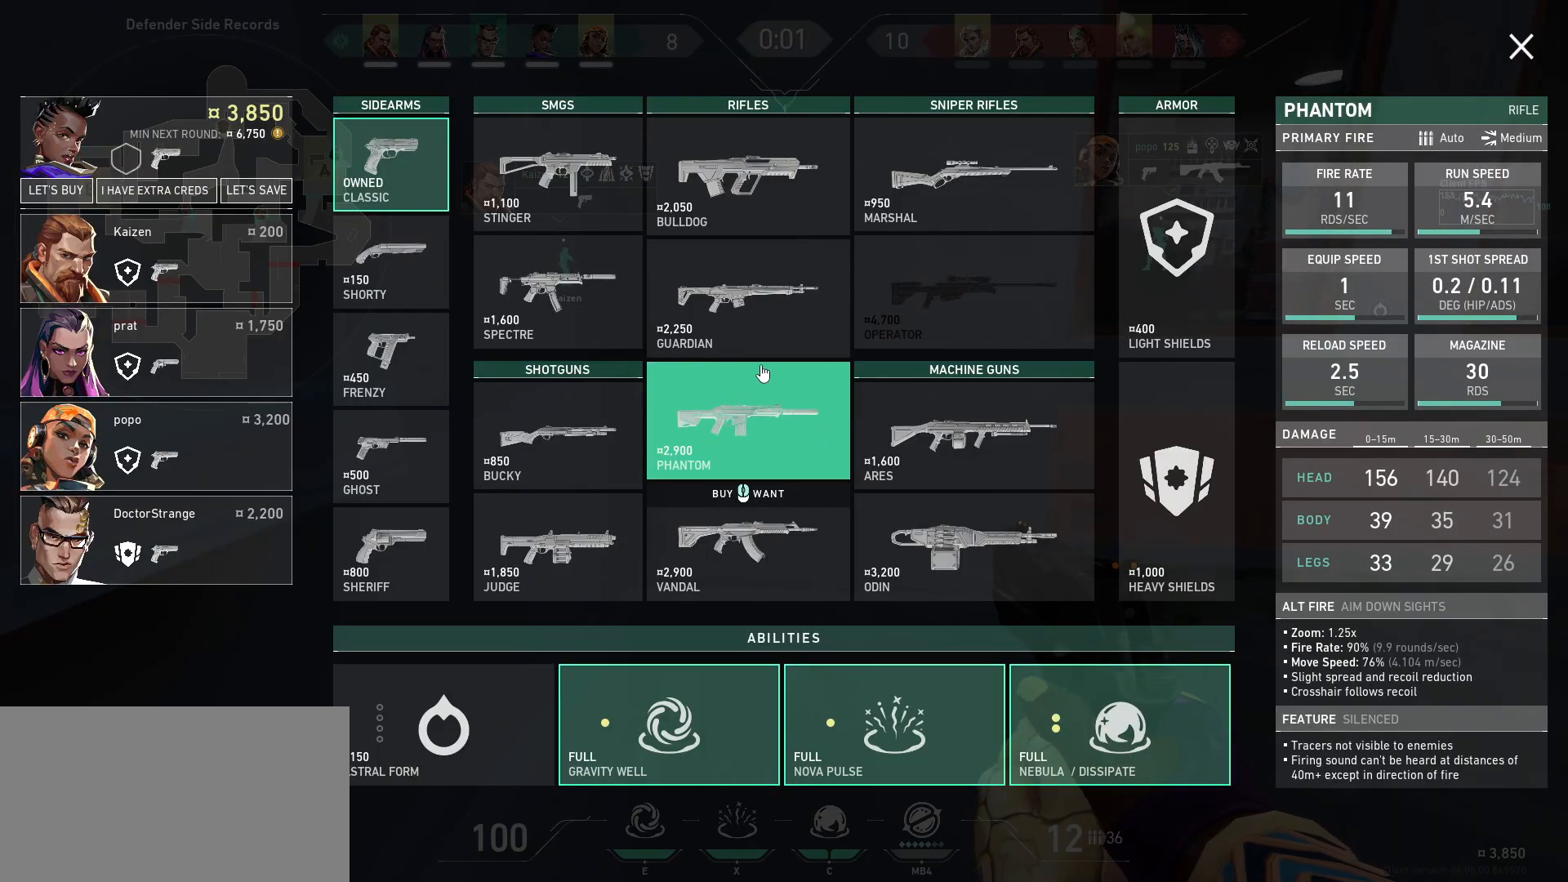
{"keys": [], "mouse": [], "events": [[333, "mouse_left", "down"], [400, "mouse_left", "up"]]}
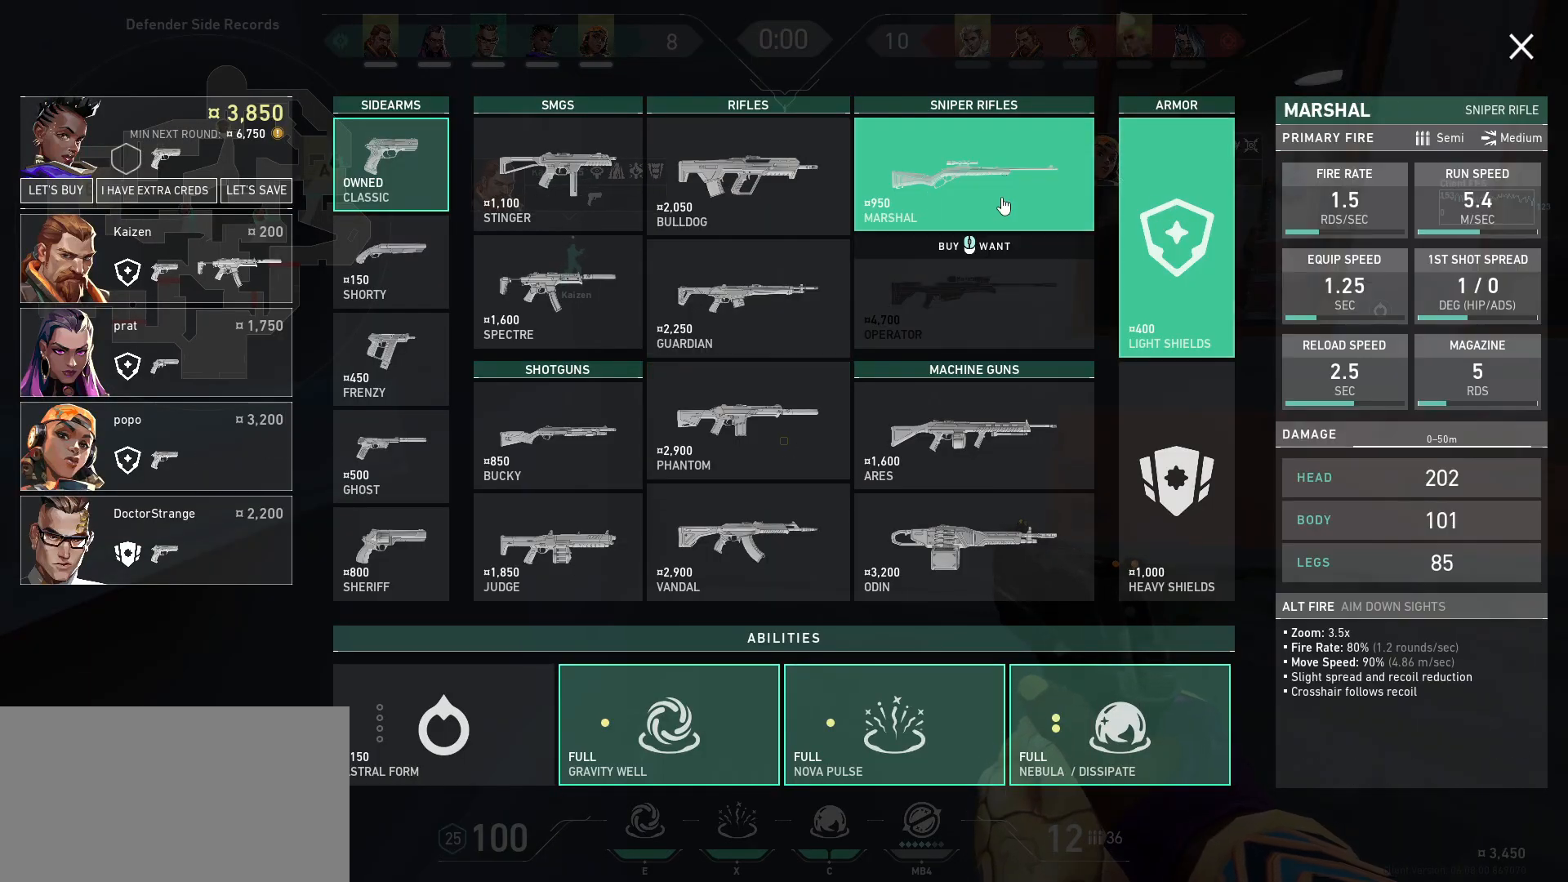
{"keys": [], "mouse": [], "events": [[367, "mouse_left", "down"], [433, "mouse_left", "up"]]}
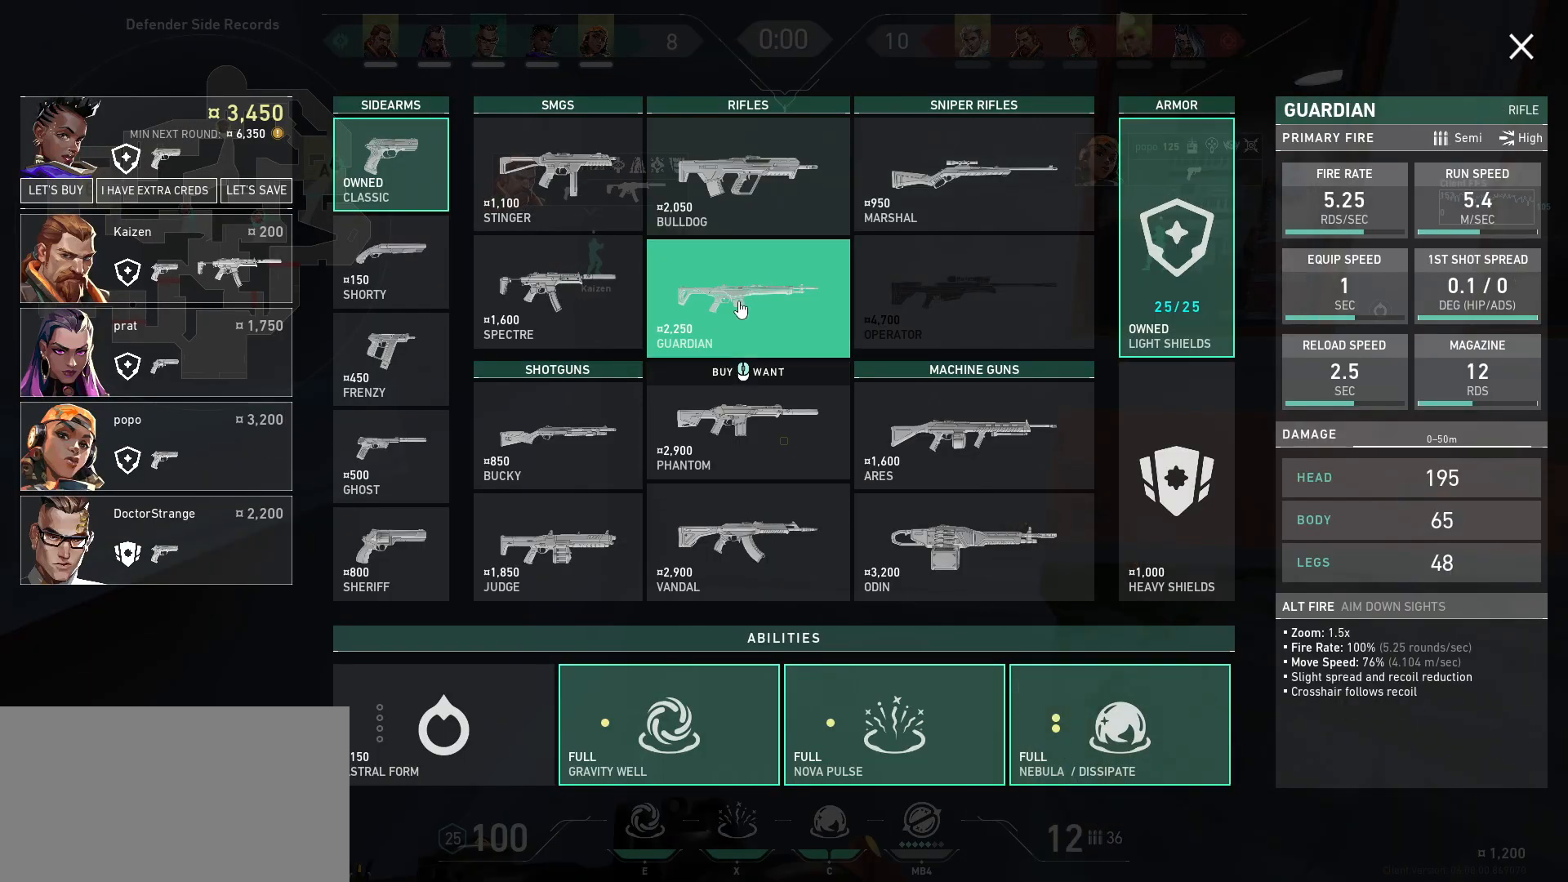
{"keys": [], "mouse": ["left"], "events": [[233, "mouse_left", "down"], [350, "mouse_left", "up"], [467, "mouse_left", "down"]]}
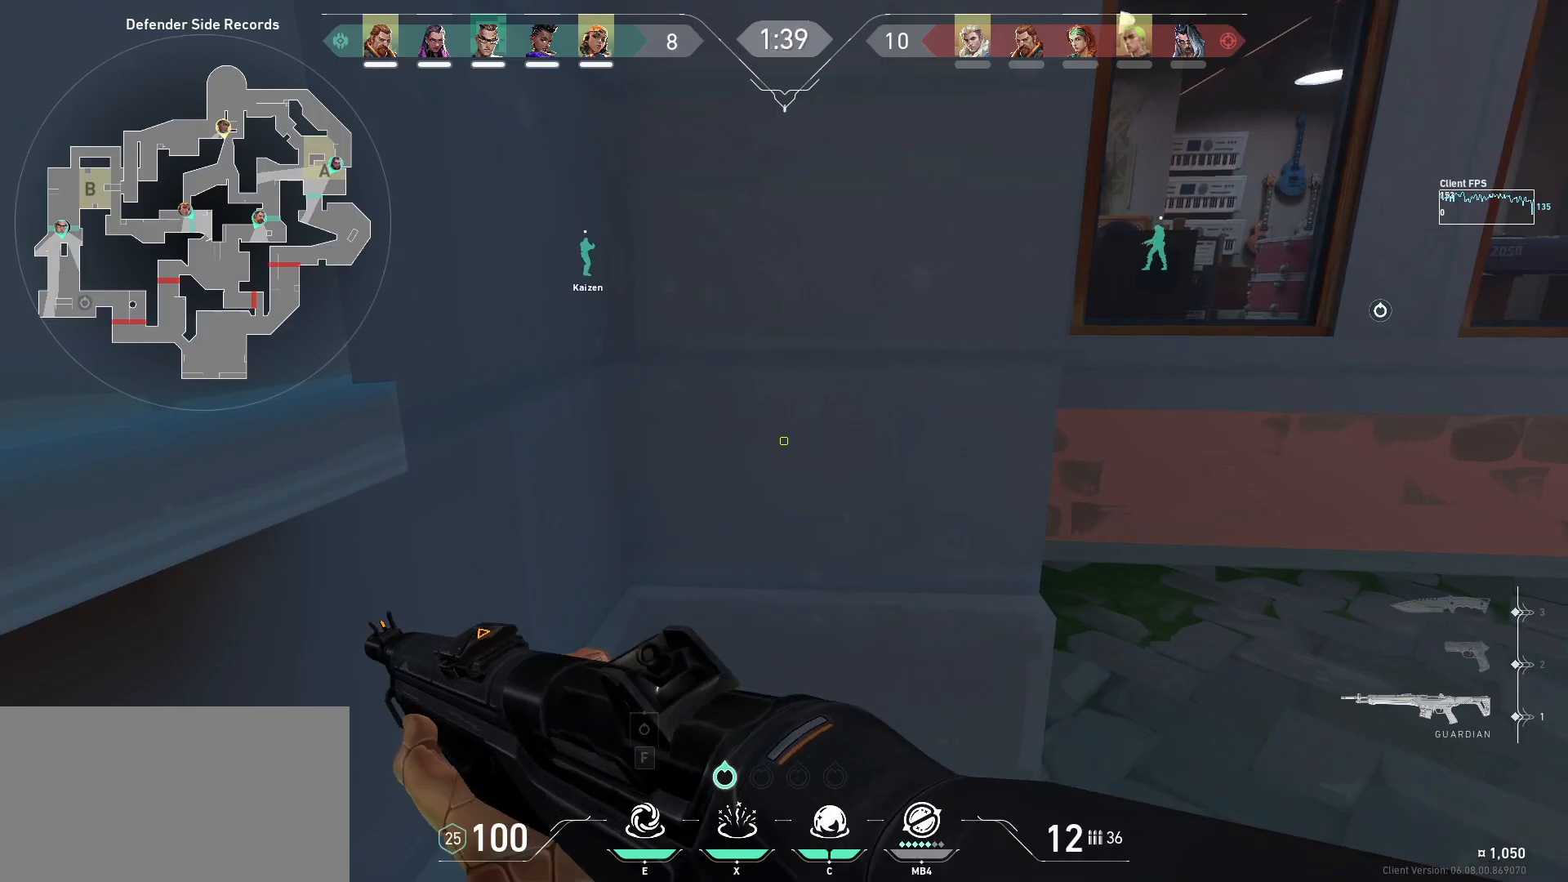
{"keys": [], "mouse": [], "events": [[50, "mouse_left", "up"], [100, "mouse_left", "down"], [183, "mouse_left", "up"]]}
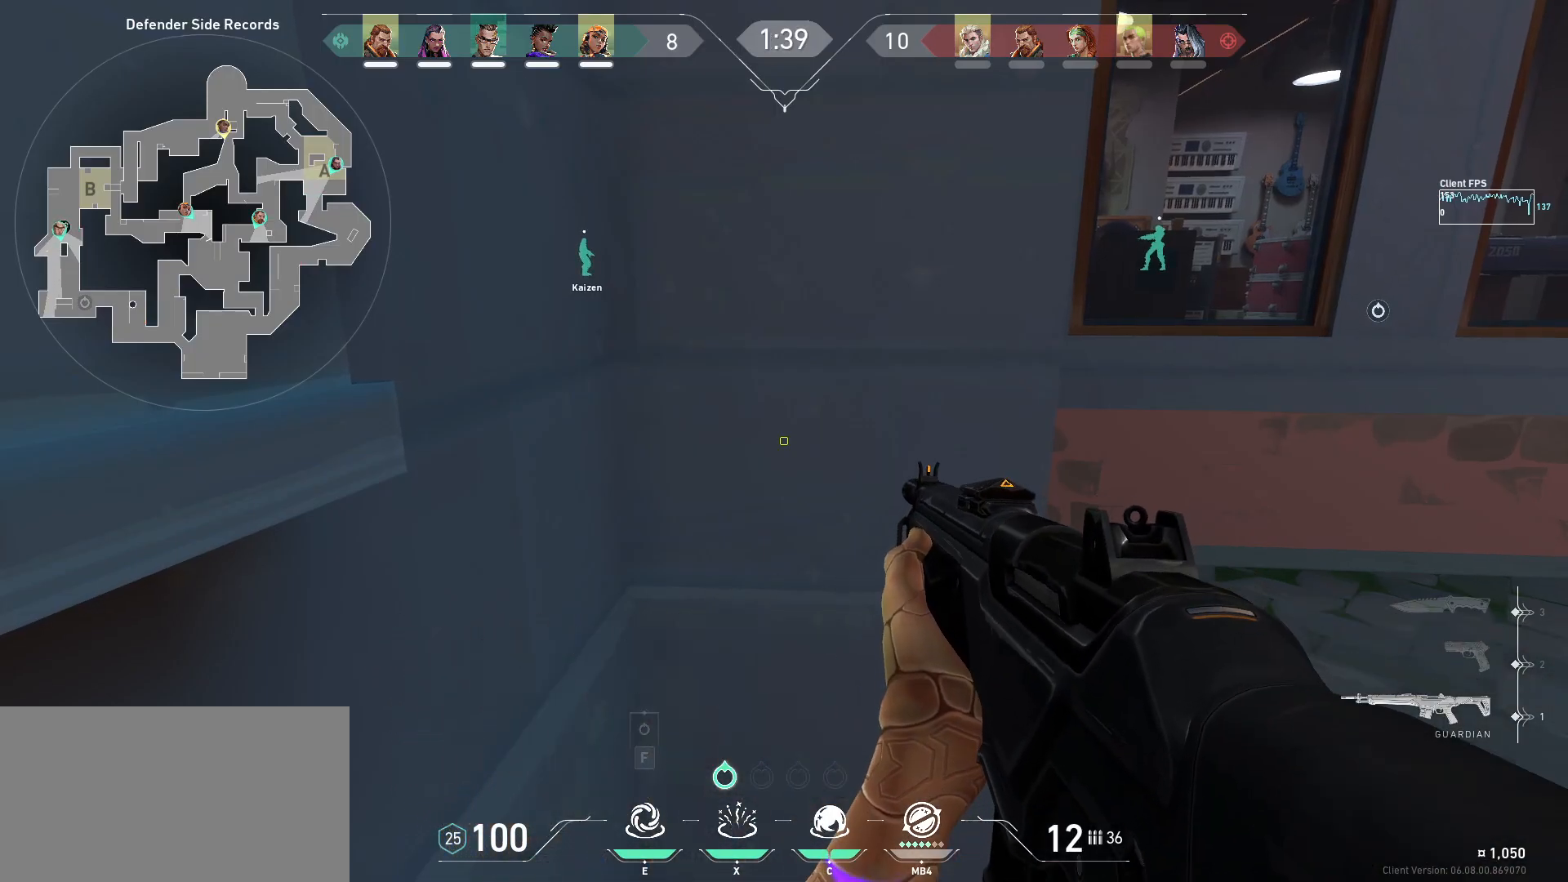
{"keys": [], "mouse": [], "events": []}
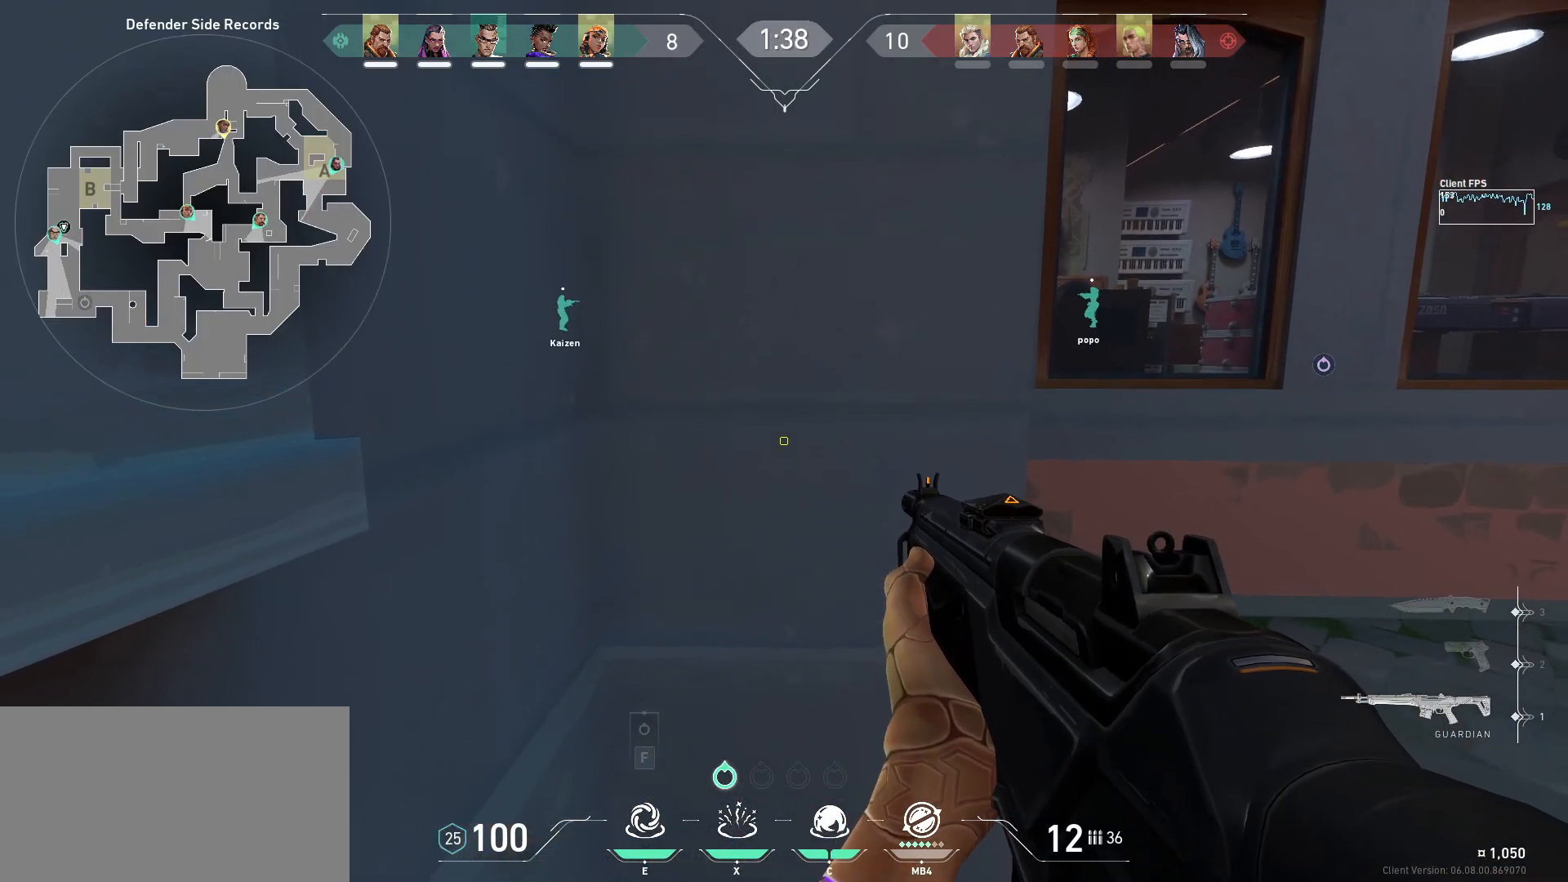
{"keys": [], "mouse": [], "events": [[317, "mouse_mb5", "down"], [333, "mouse_mb5", "up"]]}
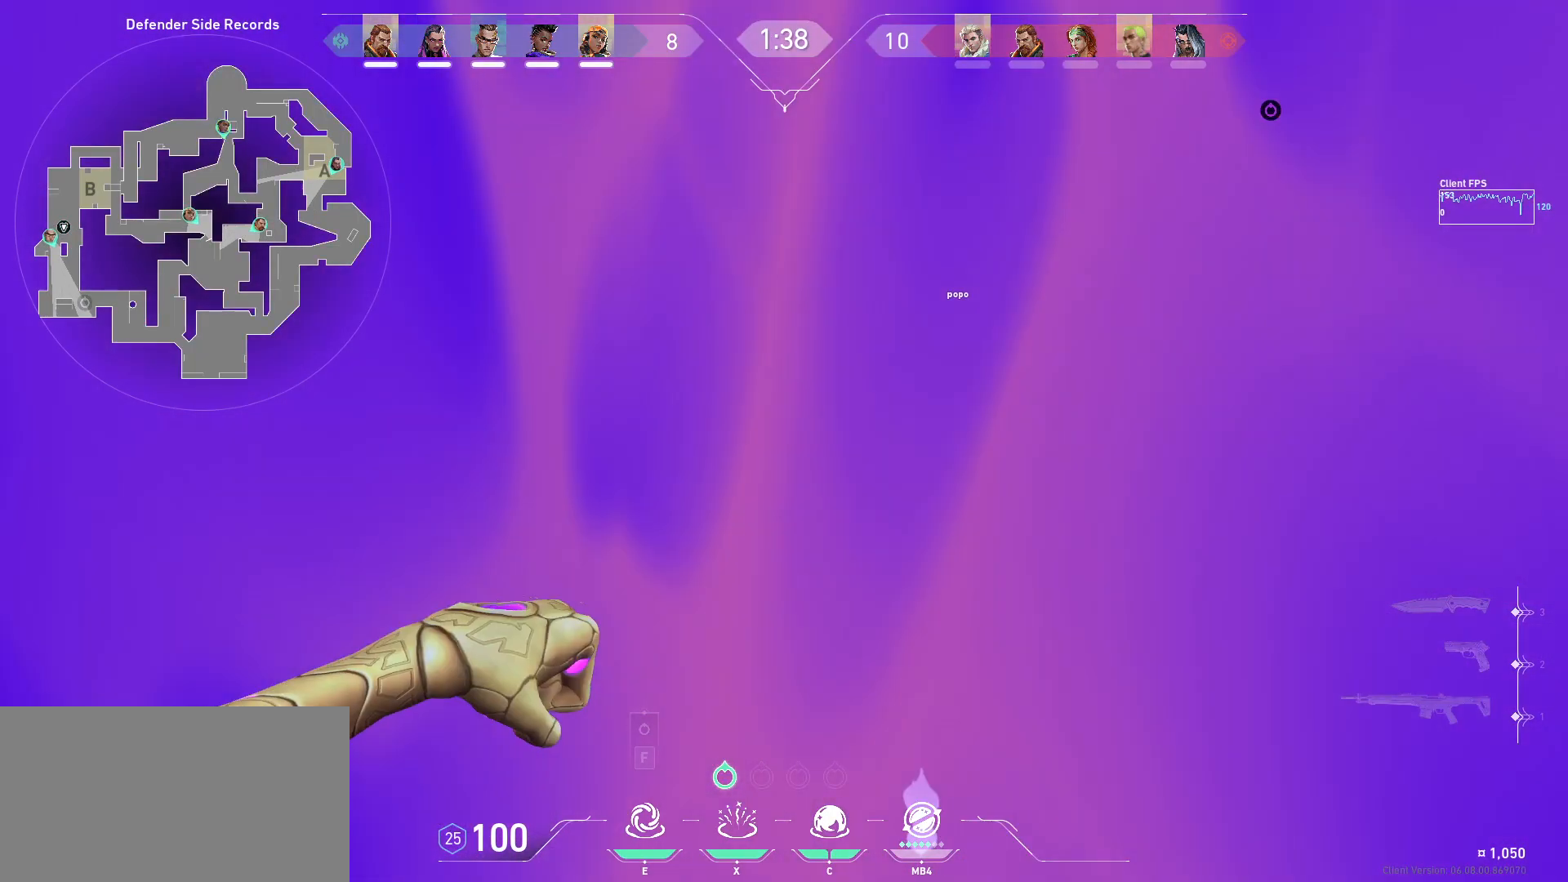
{"keys": [], "mouse": [], "events": [[133, "e", "down"], [167, "e", "up"]]}
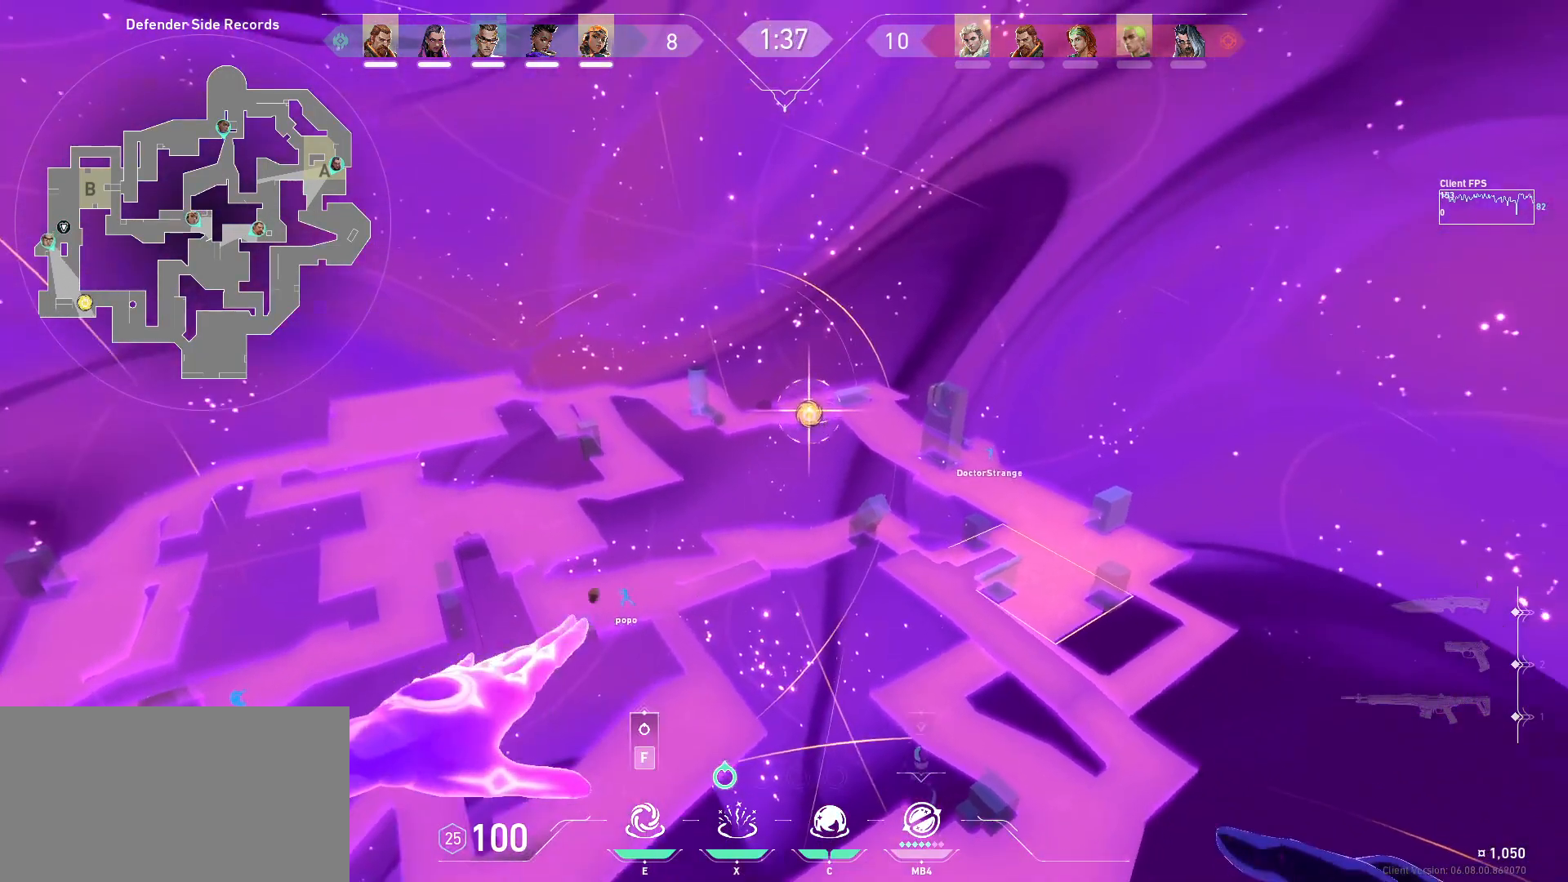
{"keys": [], "mouse": [], "events": []}
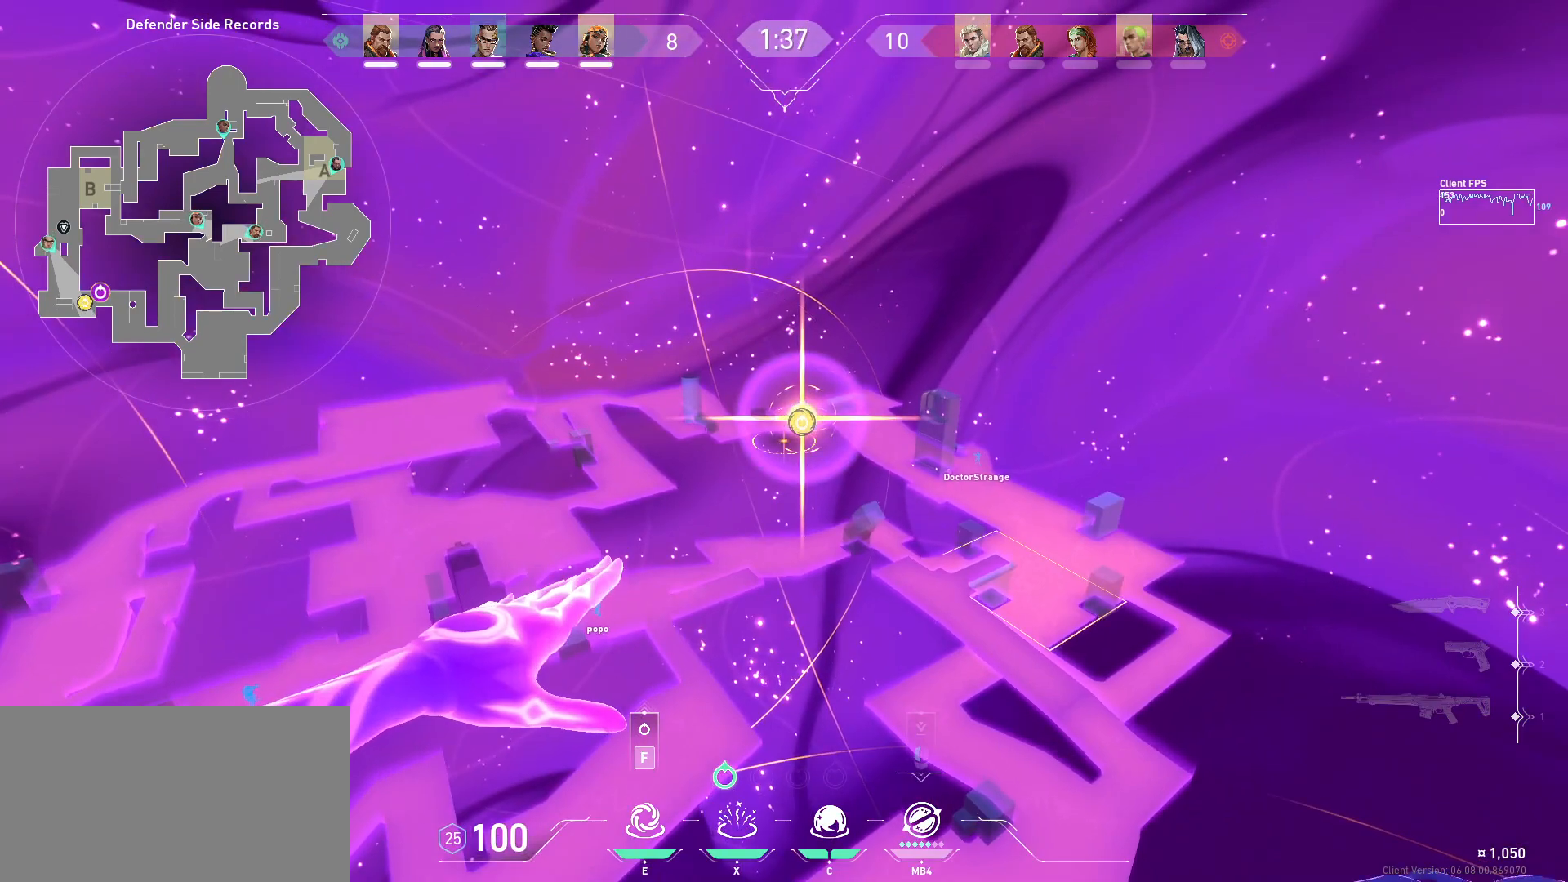
{"keys": [], "mouse": [], "events": []}
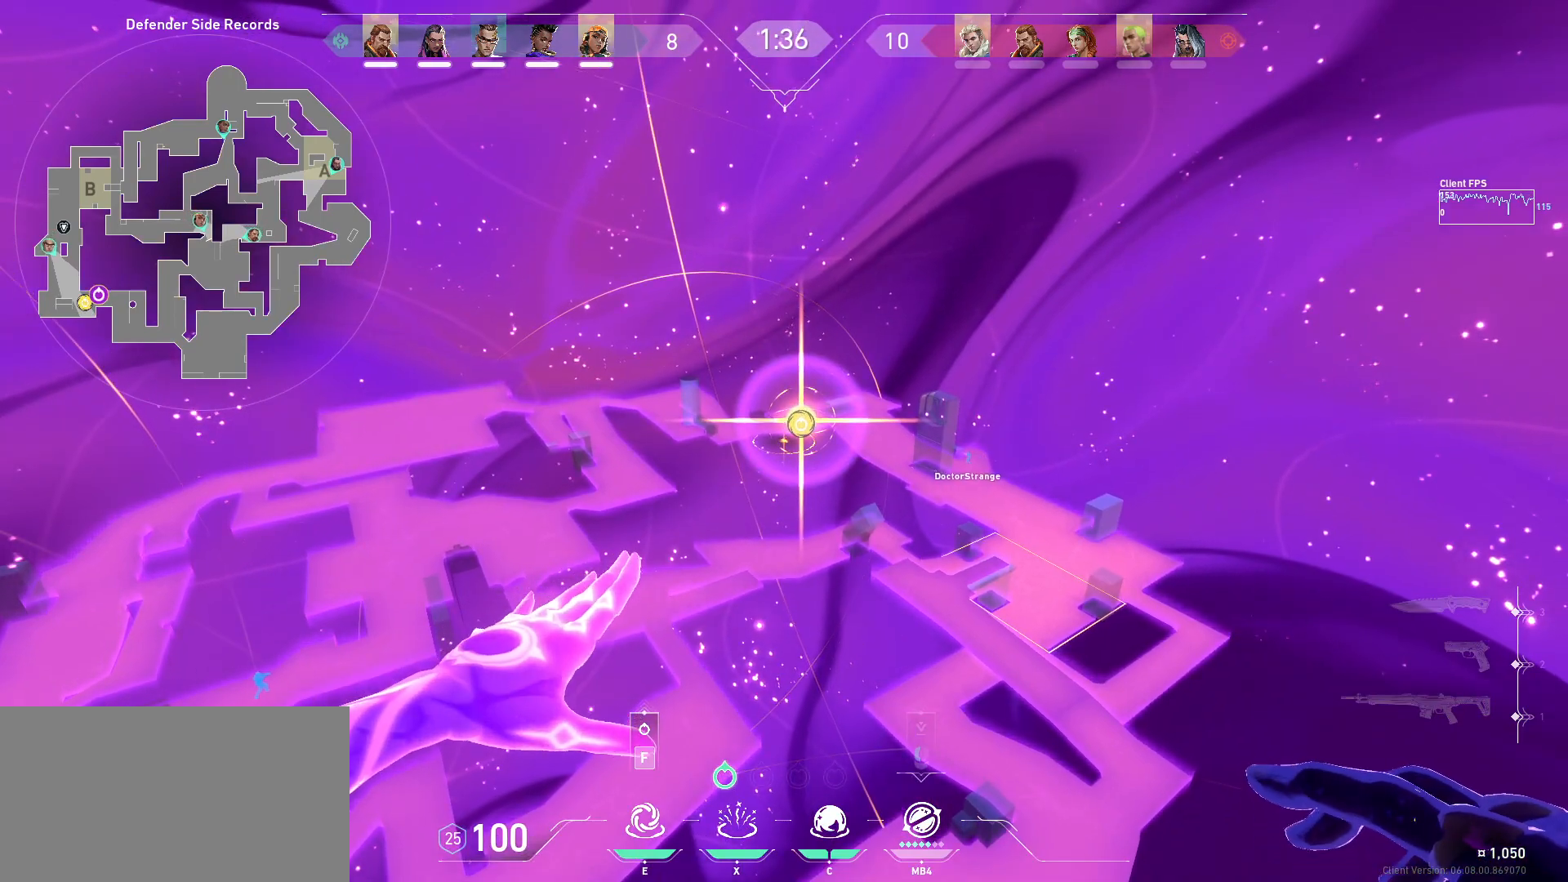
{"keys": [], "mouse": [], "events": []}
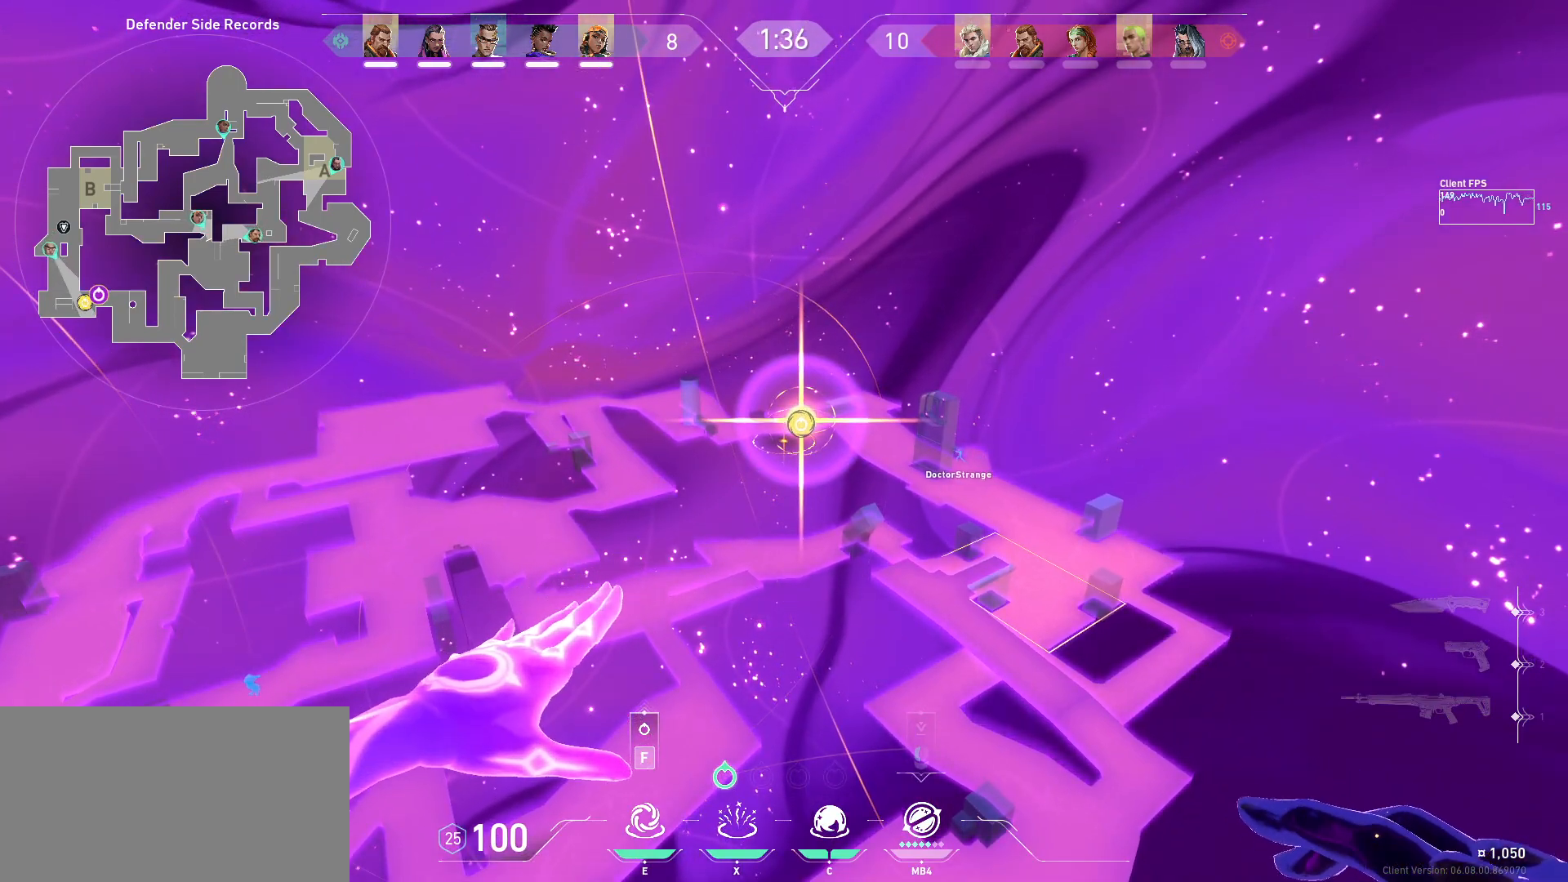
{"keys": [], "mouse": [], "events": [[67, "mouse_right", "down"], [250, "mouse_right", "up"]]}
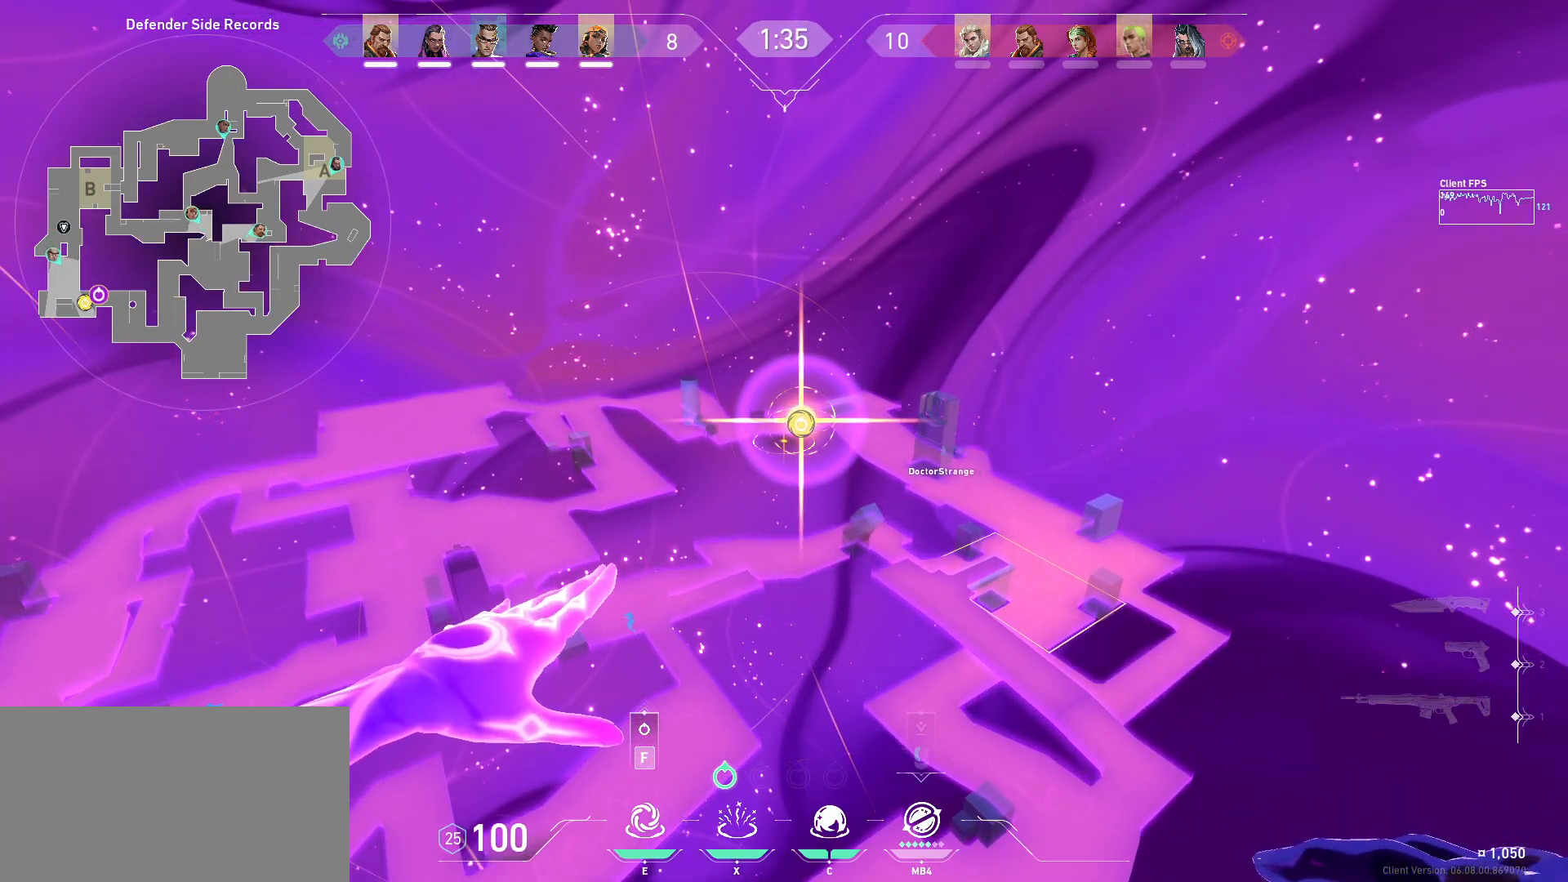
{"keys": [], "mouse": [], "events": []}
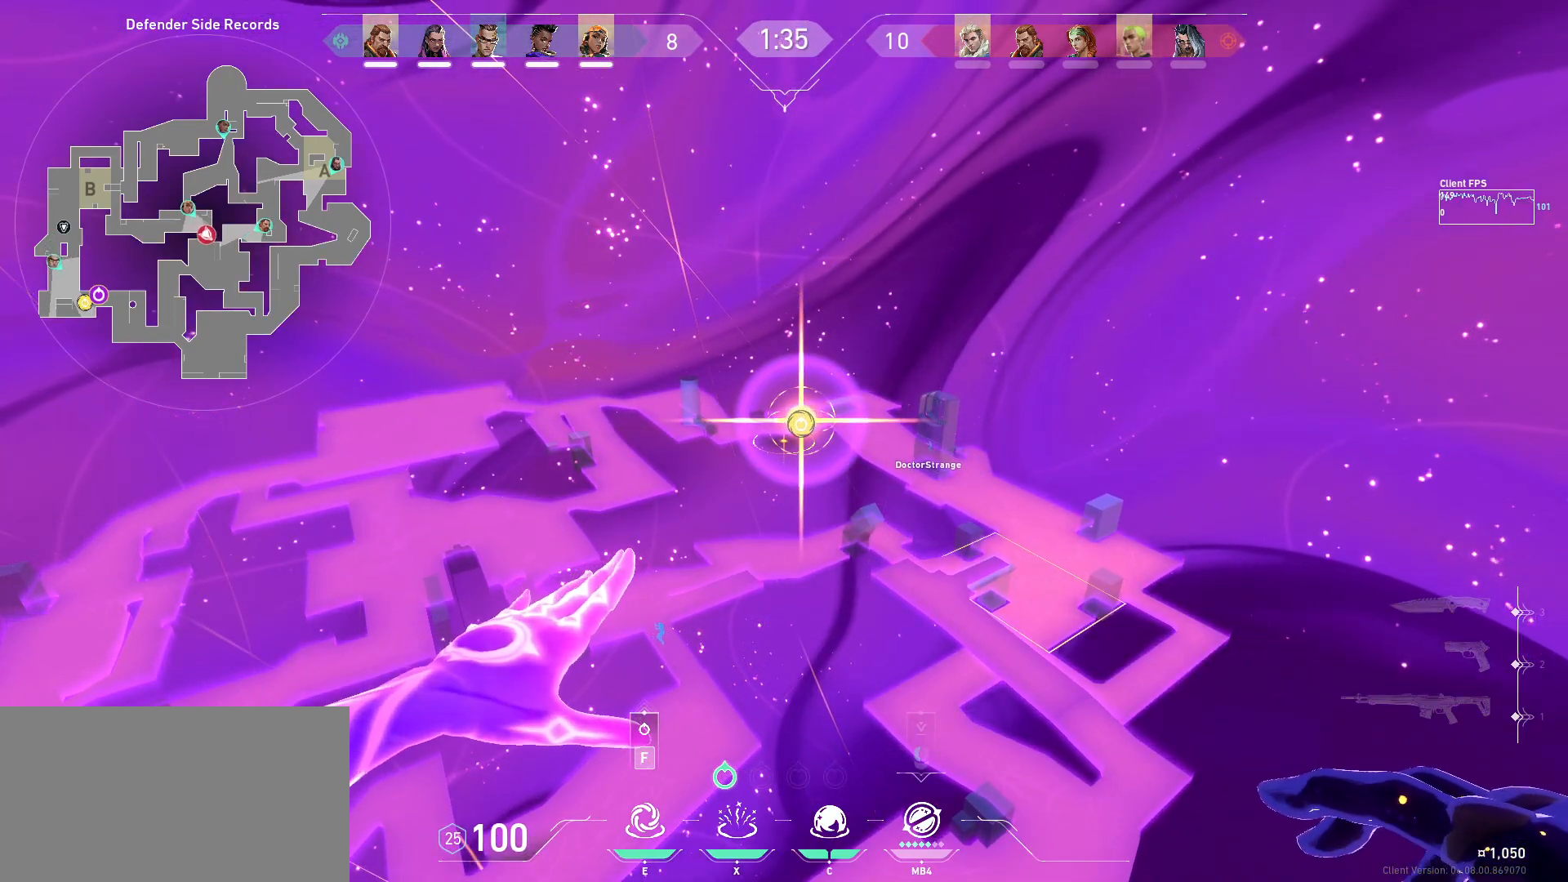
{"keys": [], "mouse": [], "events": []}
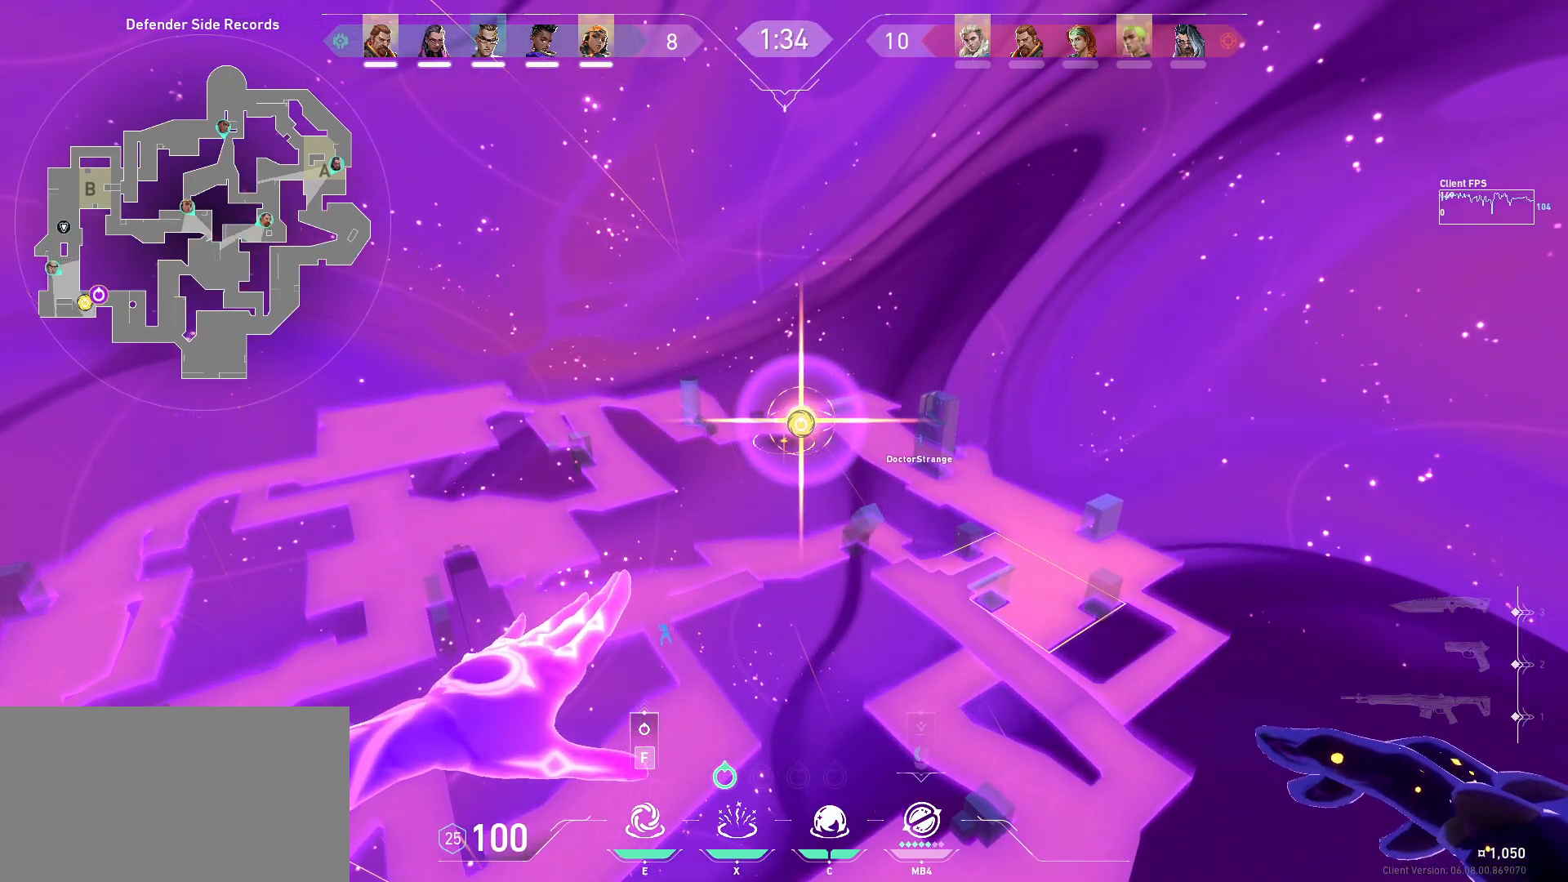
{"keys": [], "mouse": [], "events": [[83, "s", "down"], [367, "s", "up"]]}
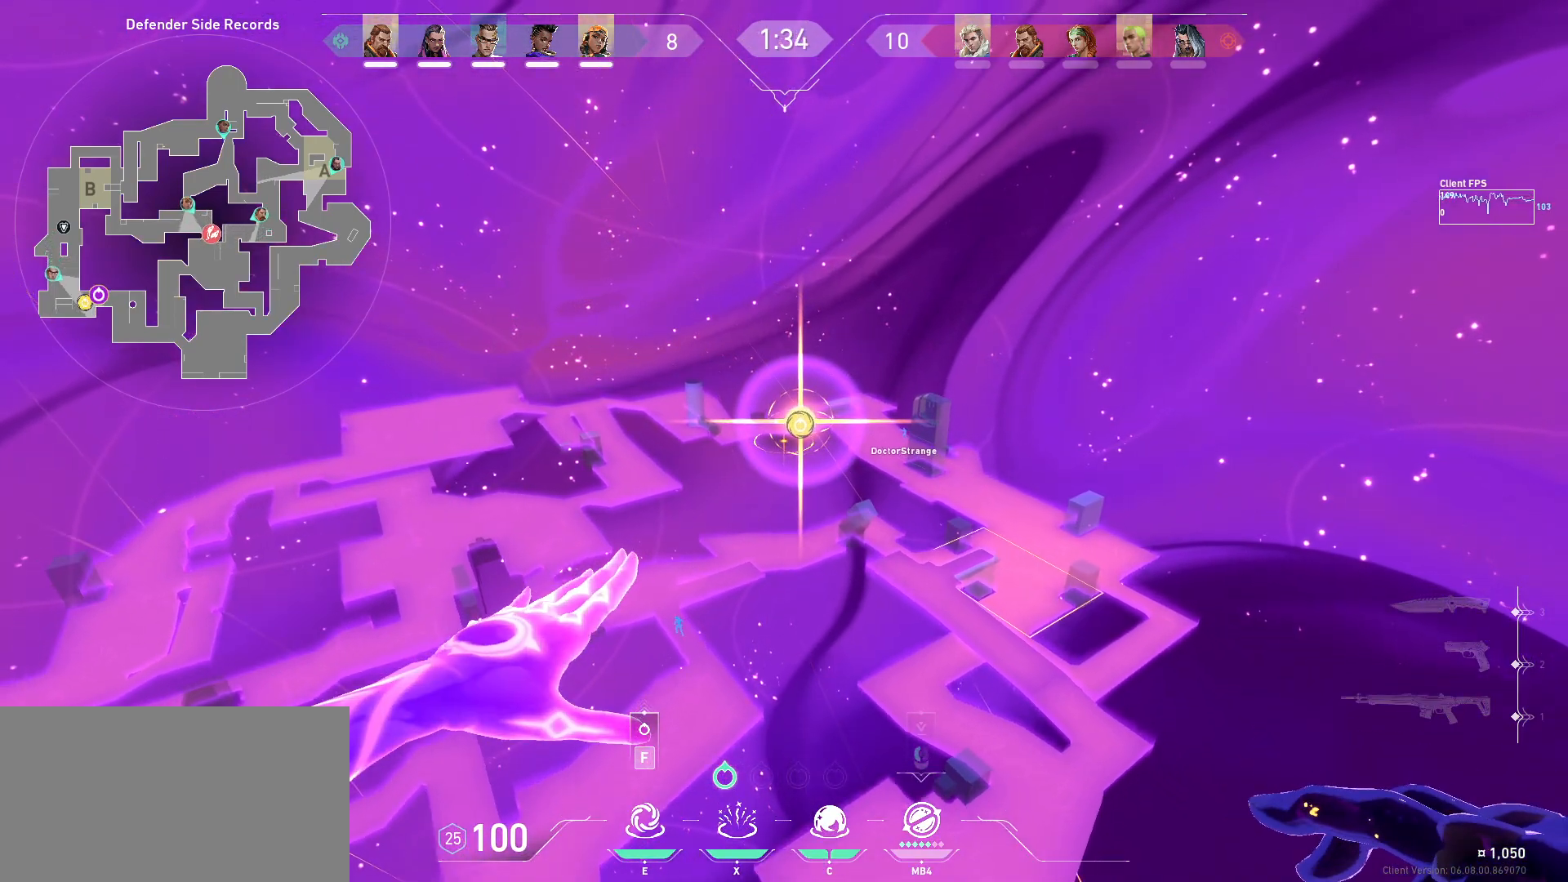
{"keys": [], "mouse": [], "events": []}
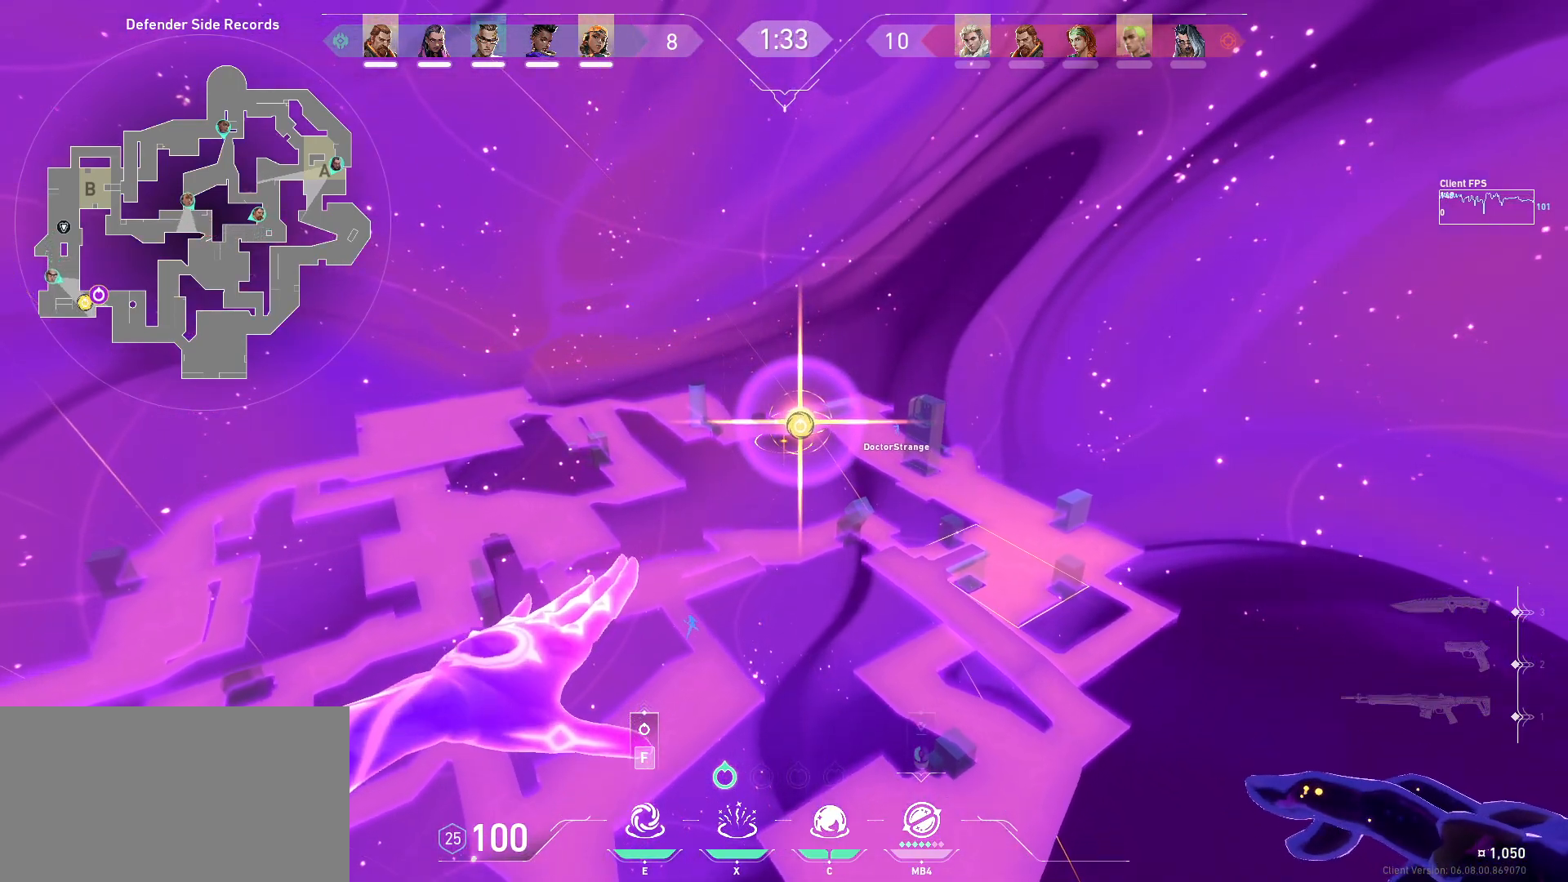
{"keys": [], "mouse": ["mb5"], "events": [[500, "mouse_mb5", "down"]]}
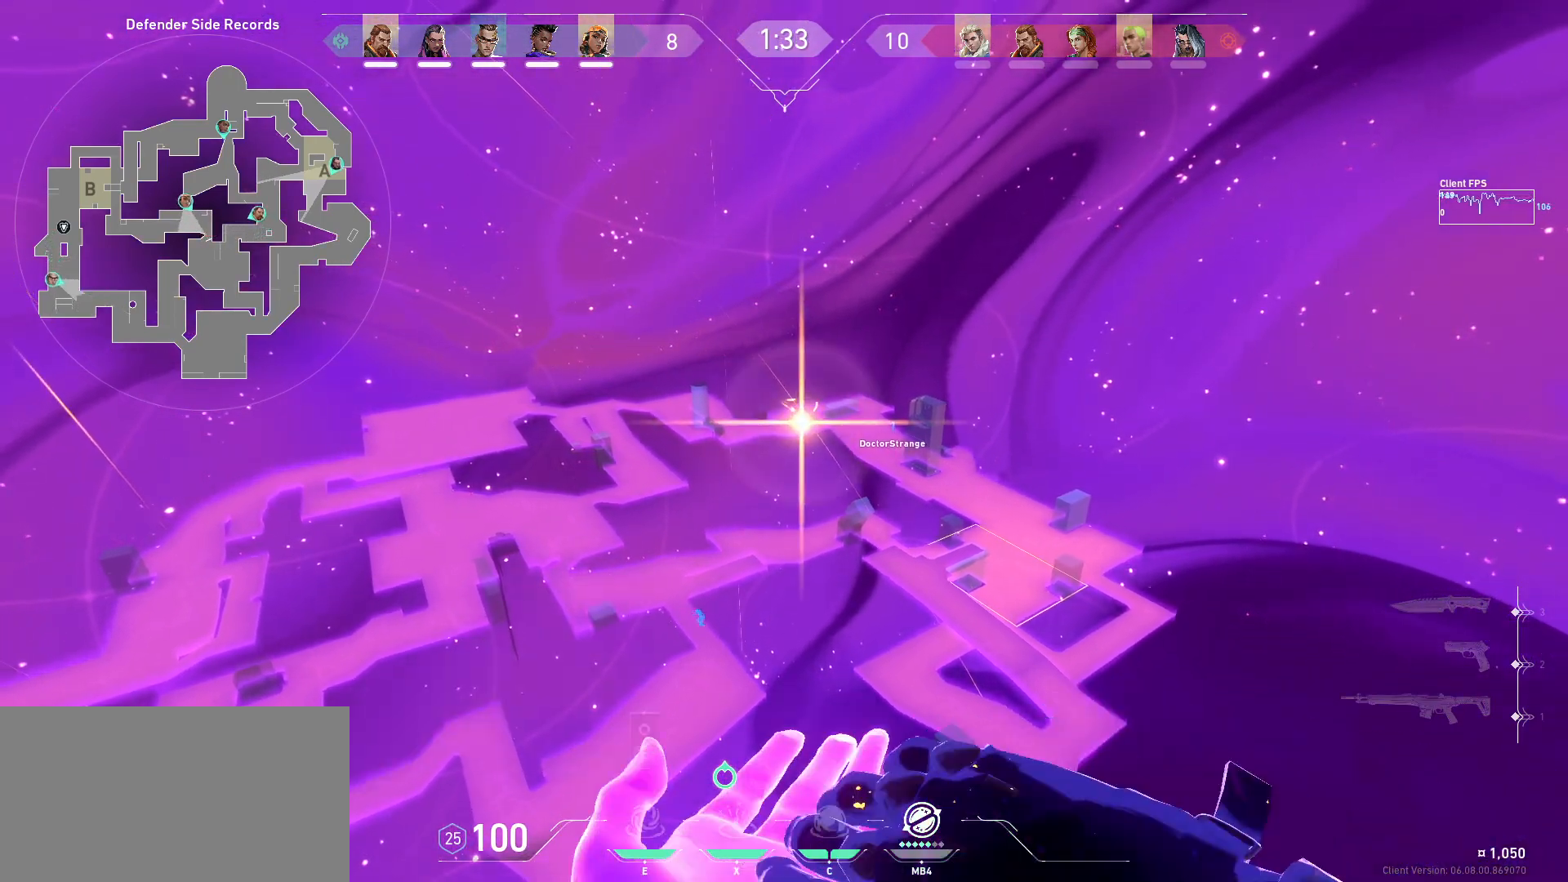
{"keys": ["s"], "mouse": [], "events": [[33, "s", "down"], [50, "mouse_mb5", "up"]]}
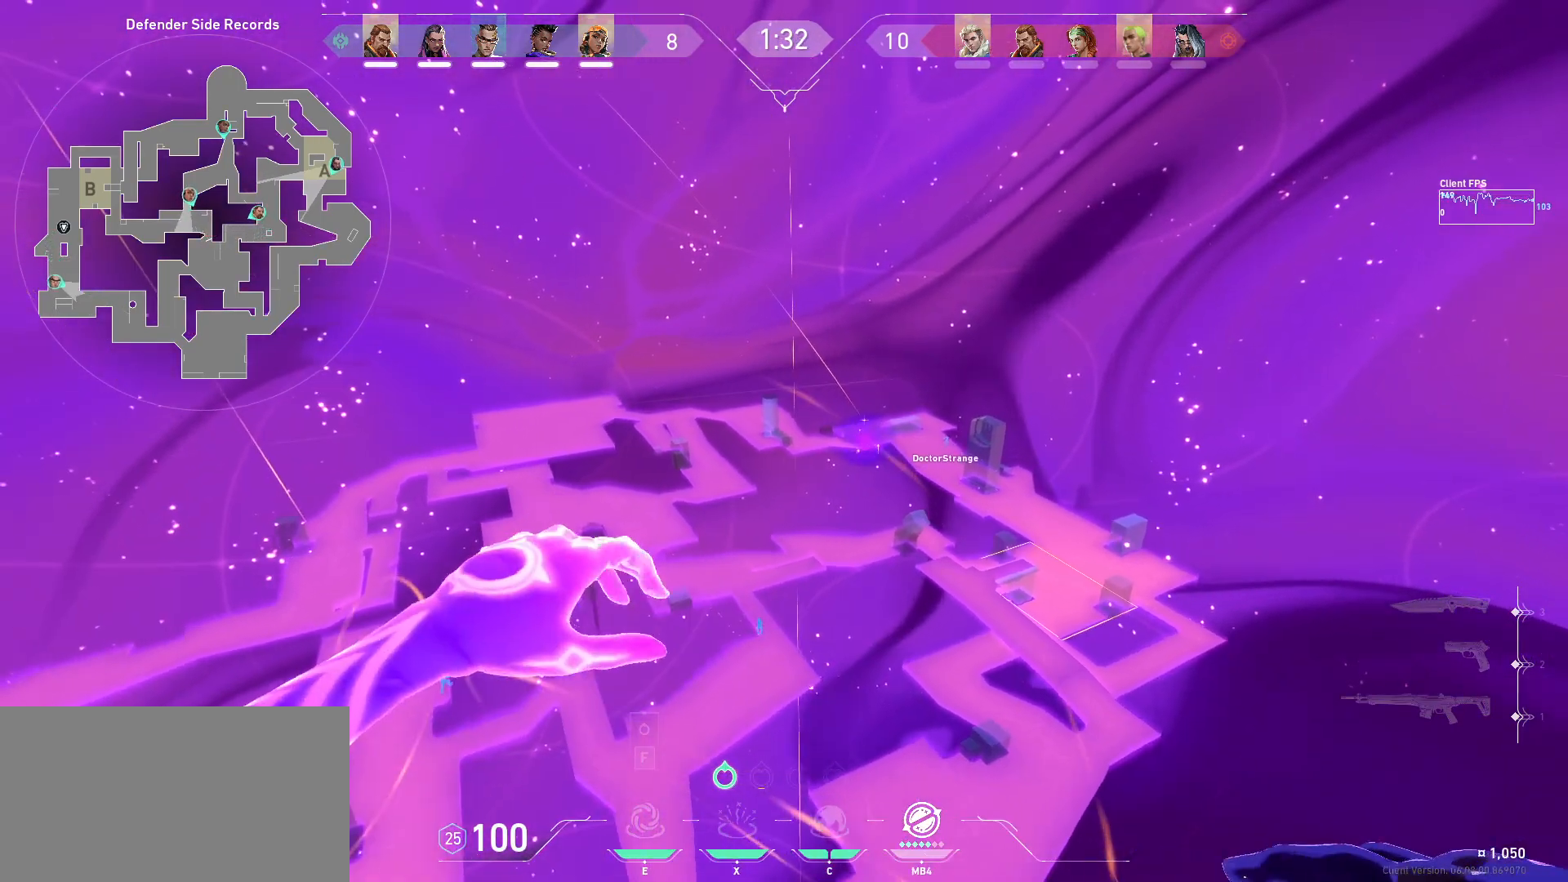
{"keys": ["s"], "mouse": [], "events": []}
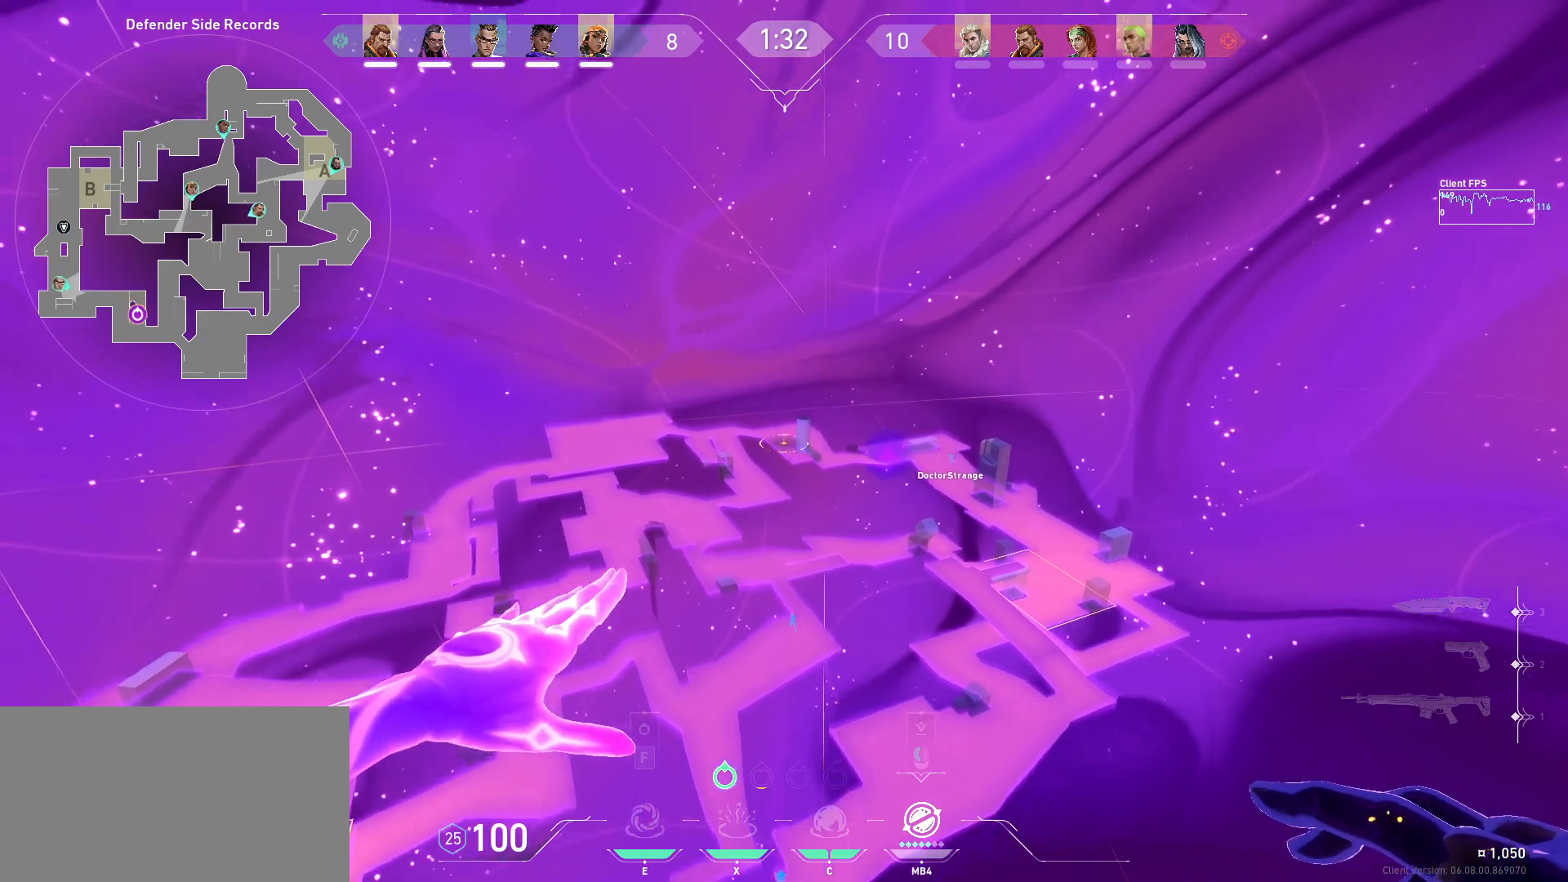
{"keys": ["s"], "mouse": [], "events": [[33, "mouse_mb5", "down"], [83, "mouse_mb5", "up"]]}
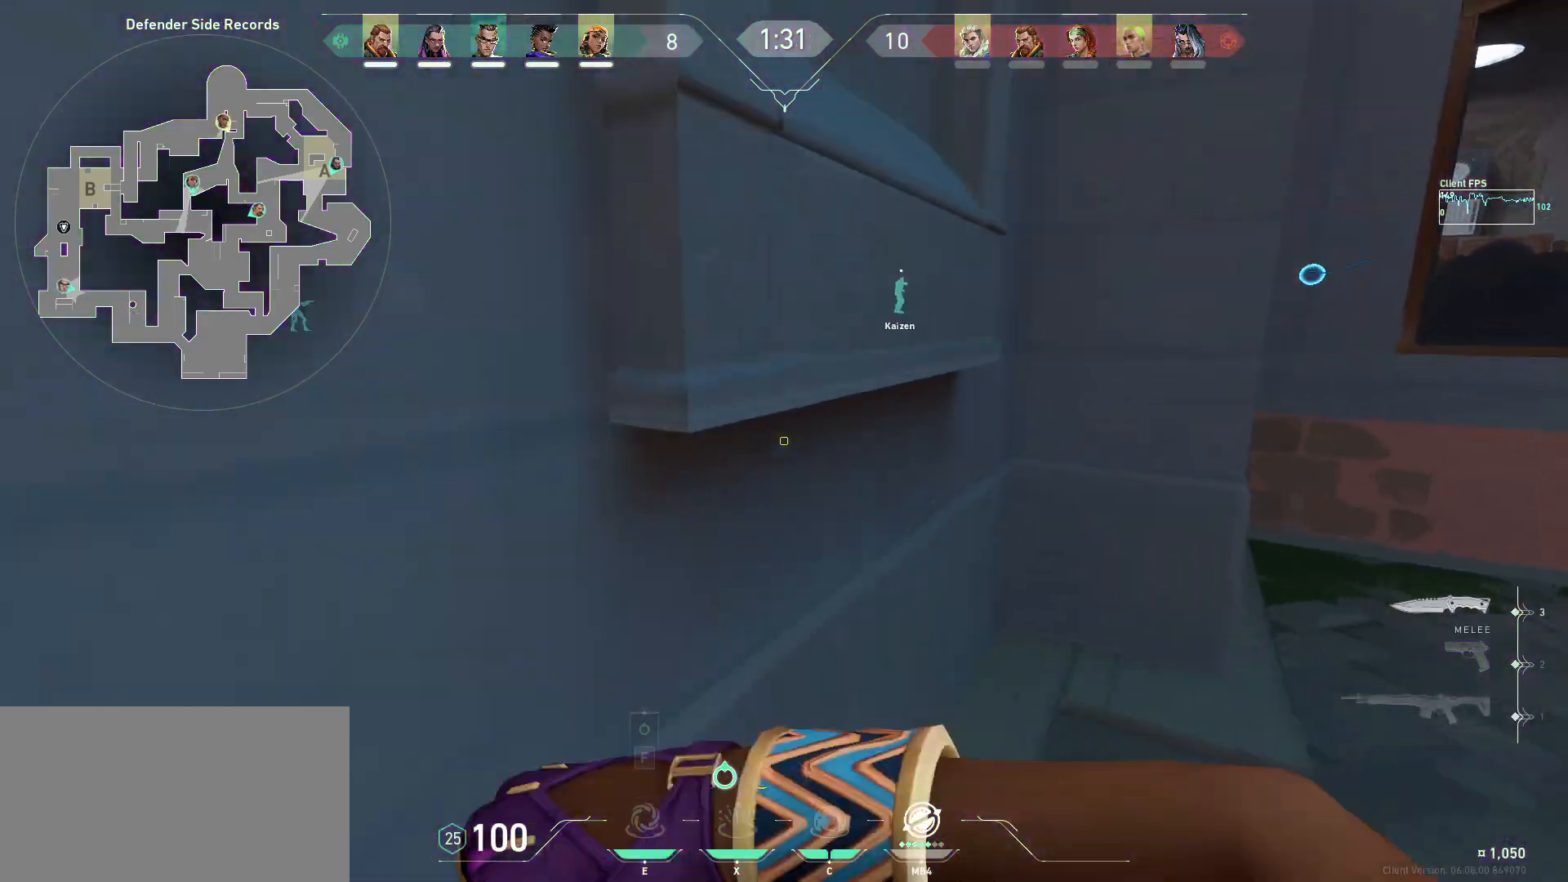
{"keys": ["a"], "mouse": [], "events": [[250, "a", "down"], [350, "s", "up"]]}
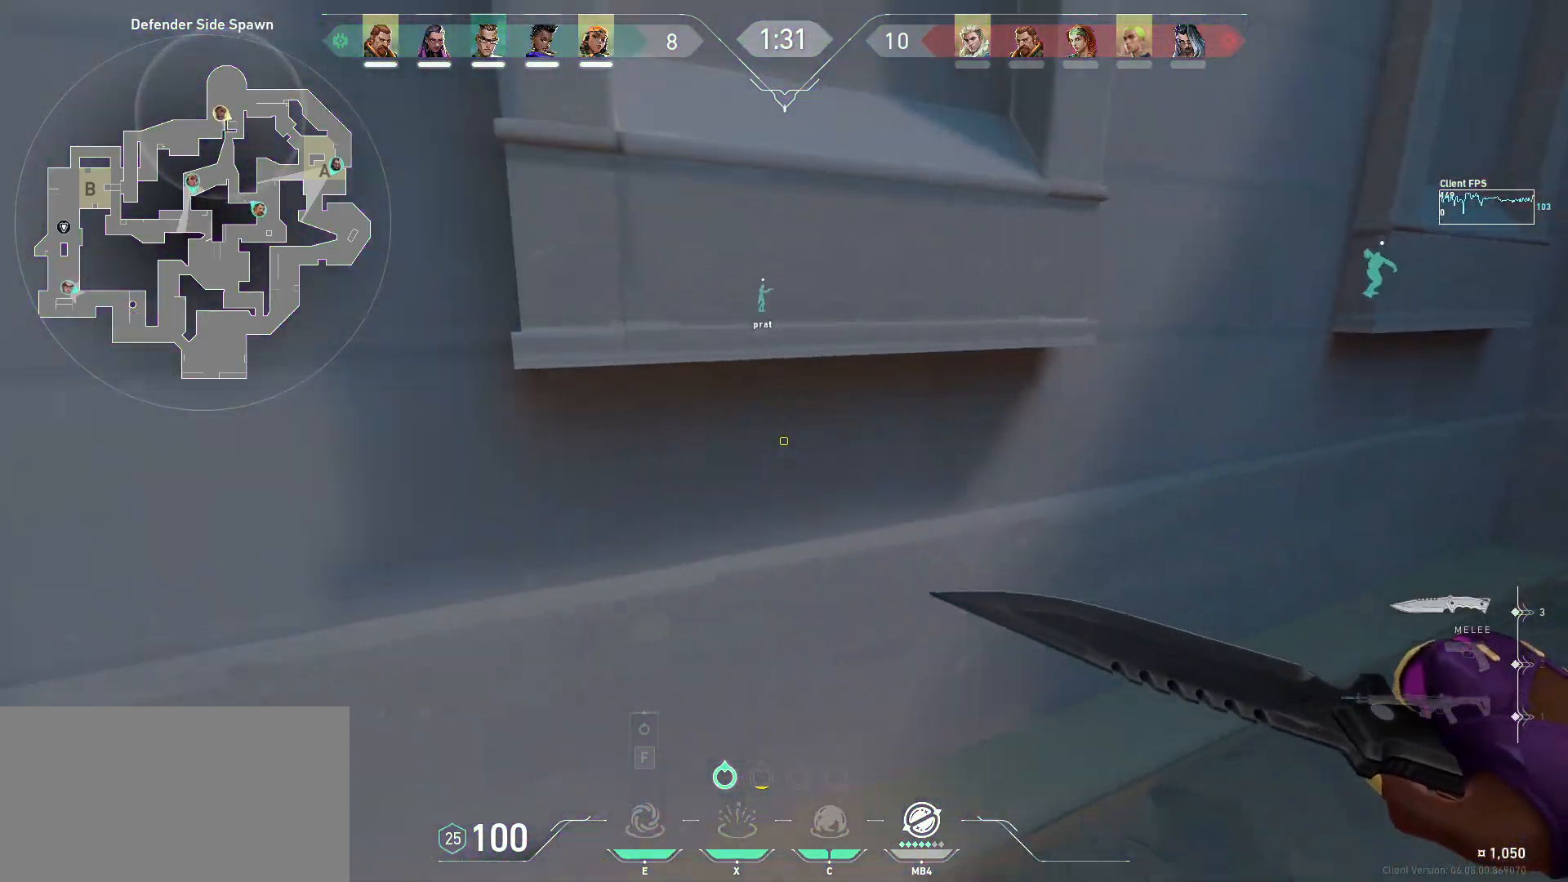
{"keys": ["a", "w"], "mouse": [], "events": [[467, "w", "down"]]}
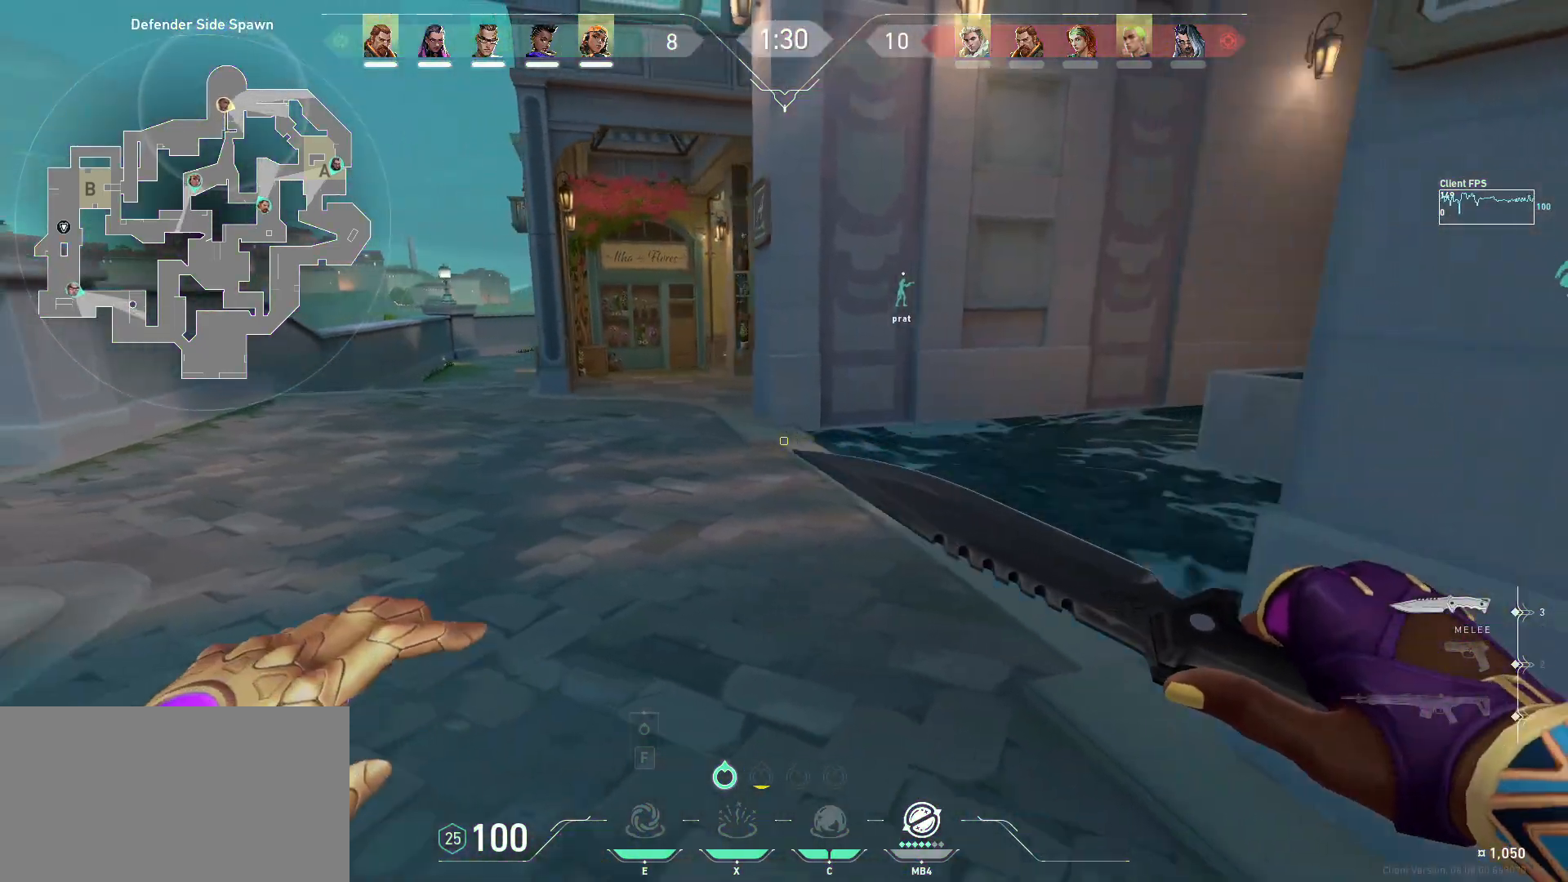
{"keys": ["a", "w"], "mouse": [], "events": []}
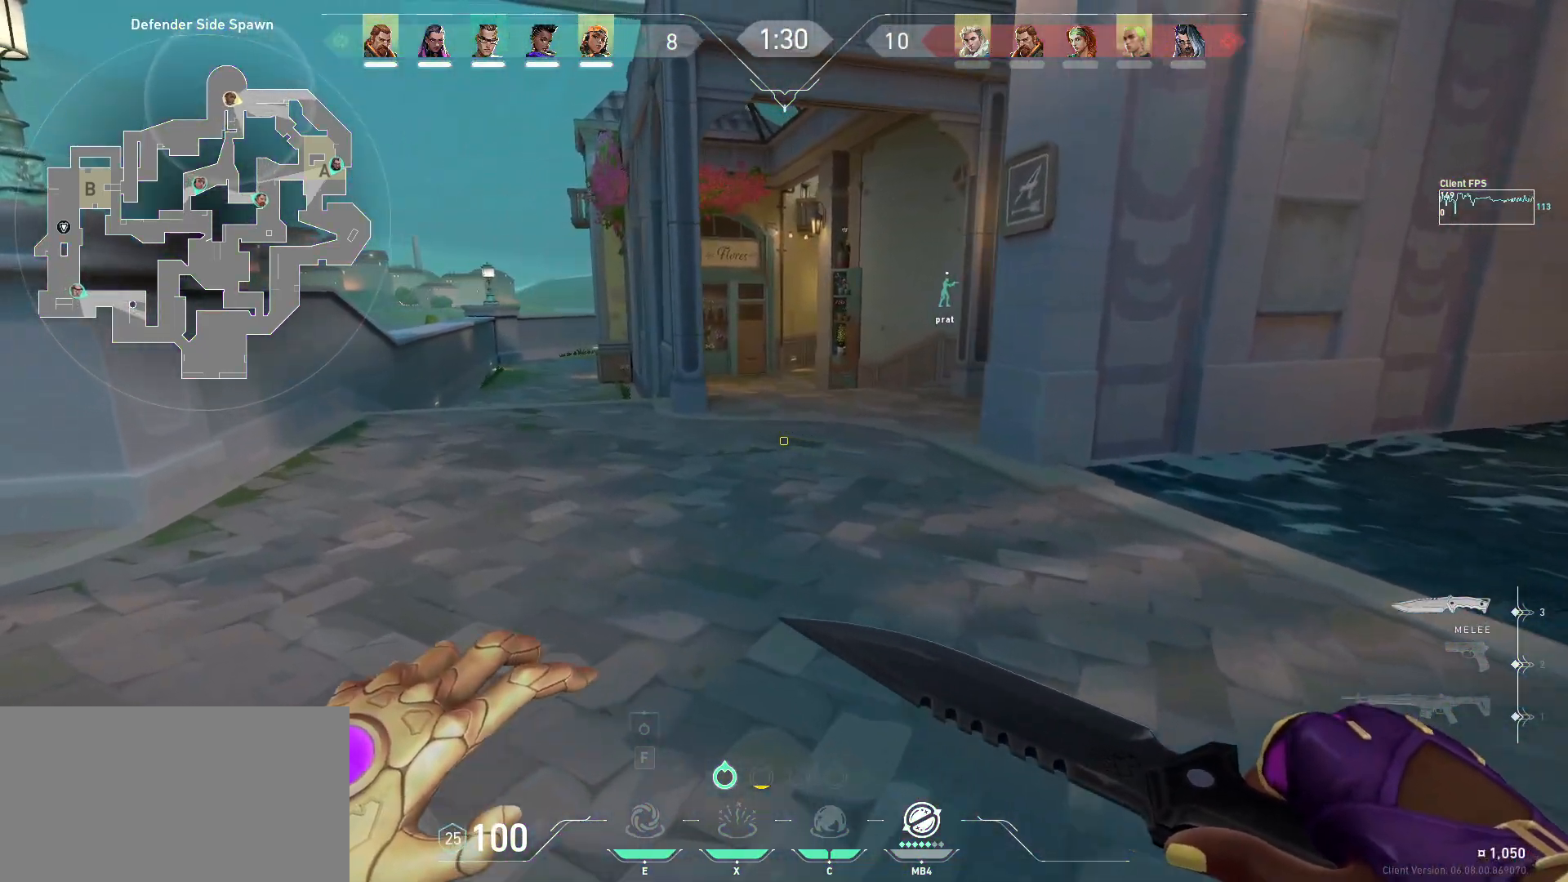
{"keys": ["w"], "mouse": [], "events": [[433, "a", "up"]]}
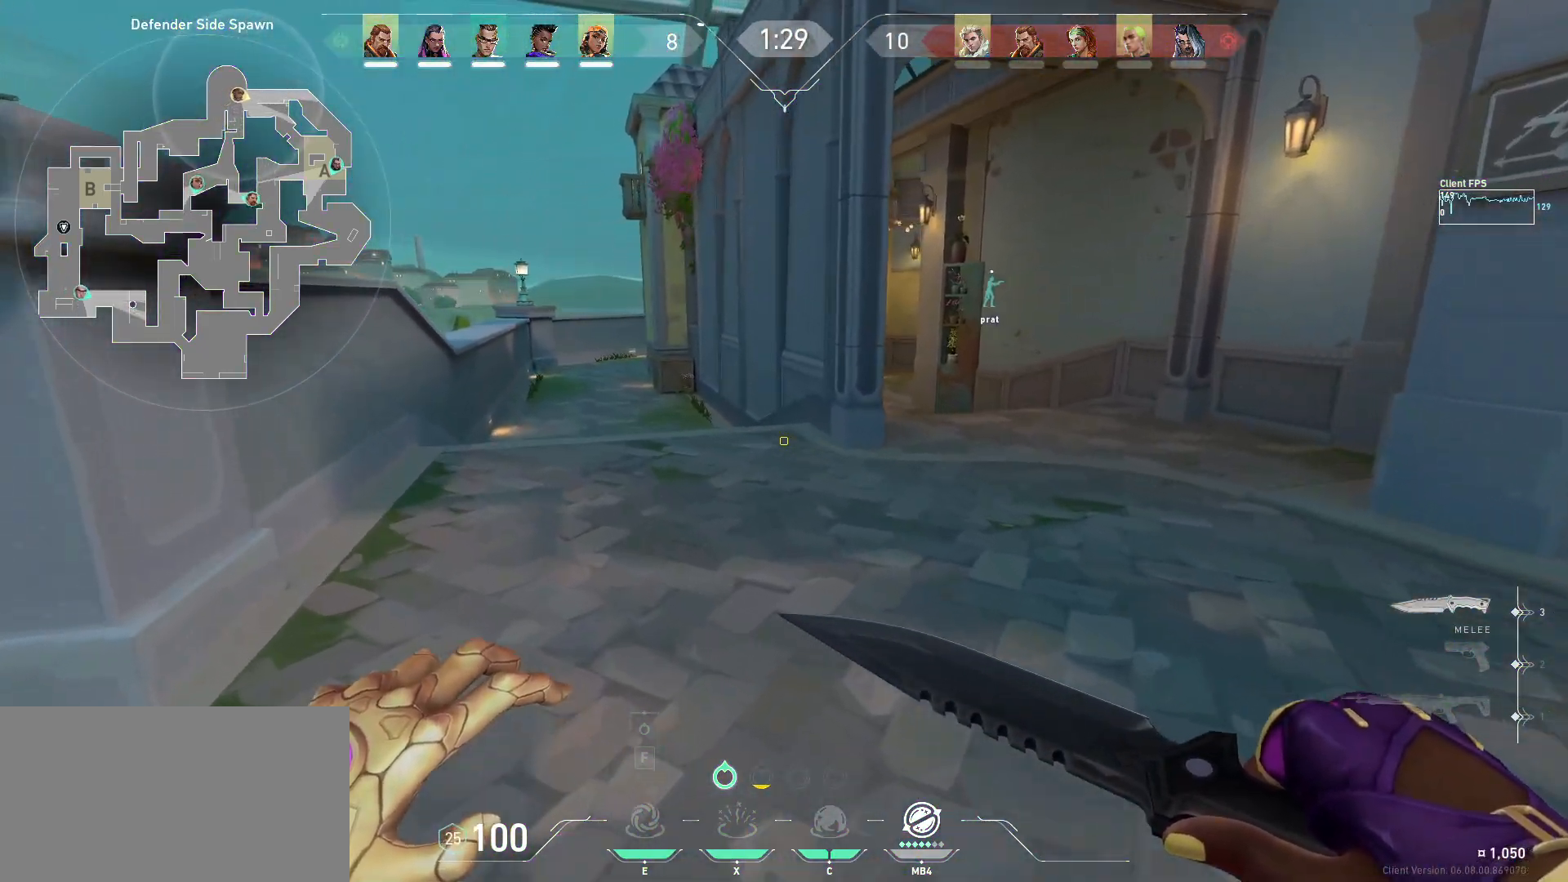
{"keys": ["w"], "mouse": [], "events": [[217, "a", "down"], [450, "a", "up"]]}
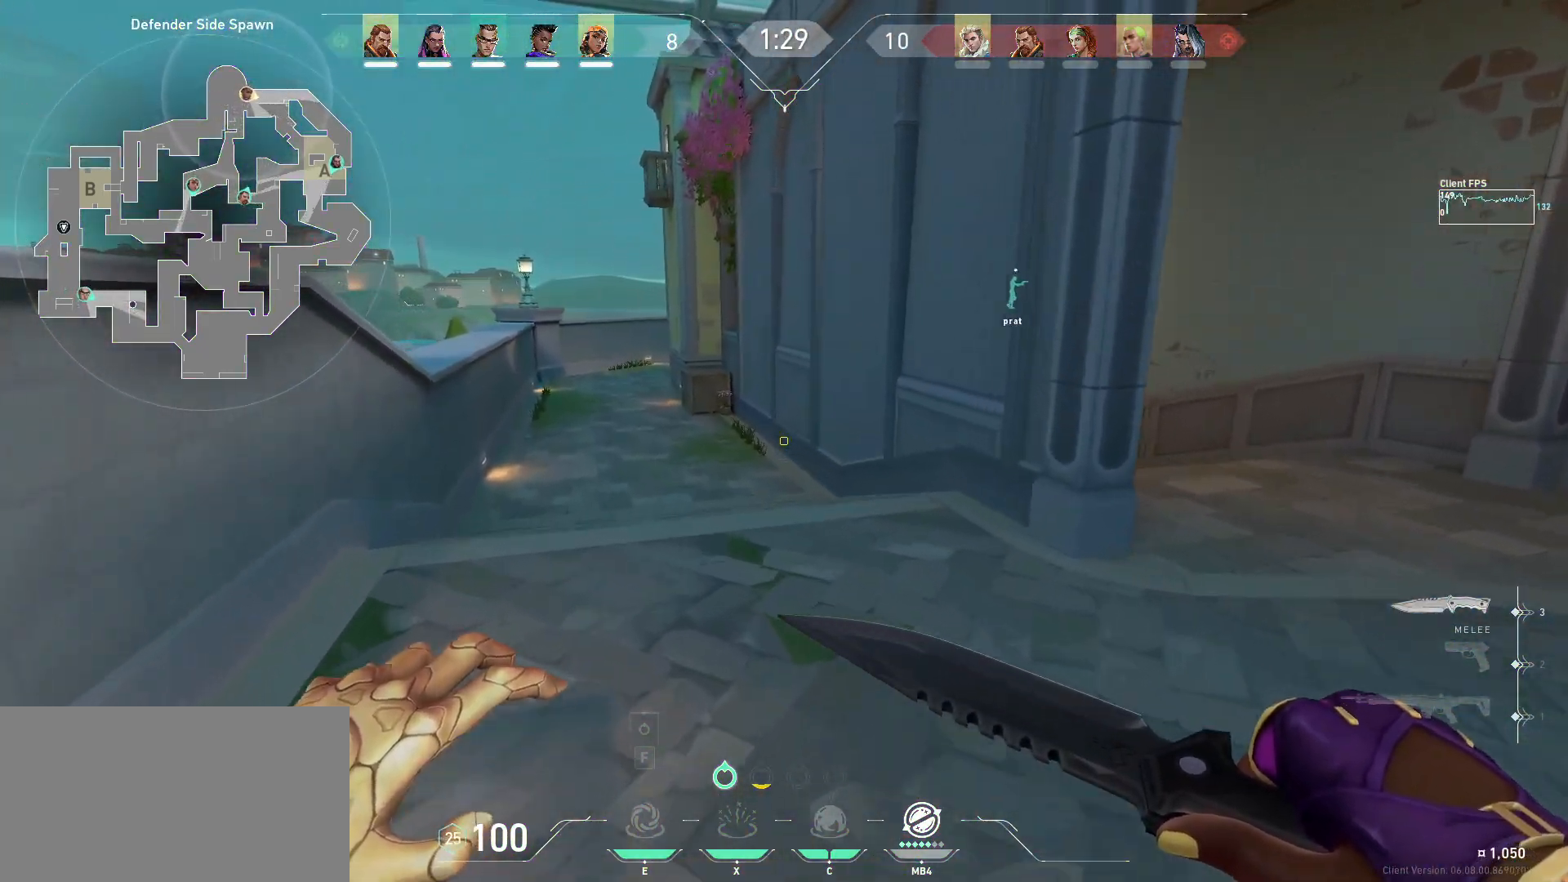
{"keys": ["shift", "w"], "mouse": [], "events": [[467, "shift", "down"]]}
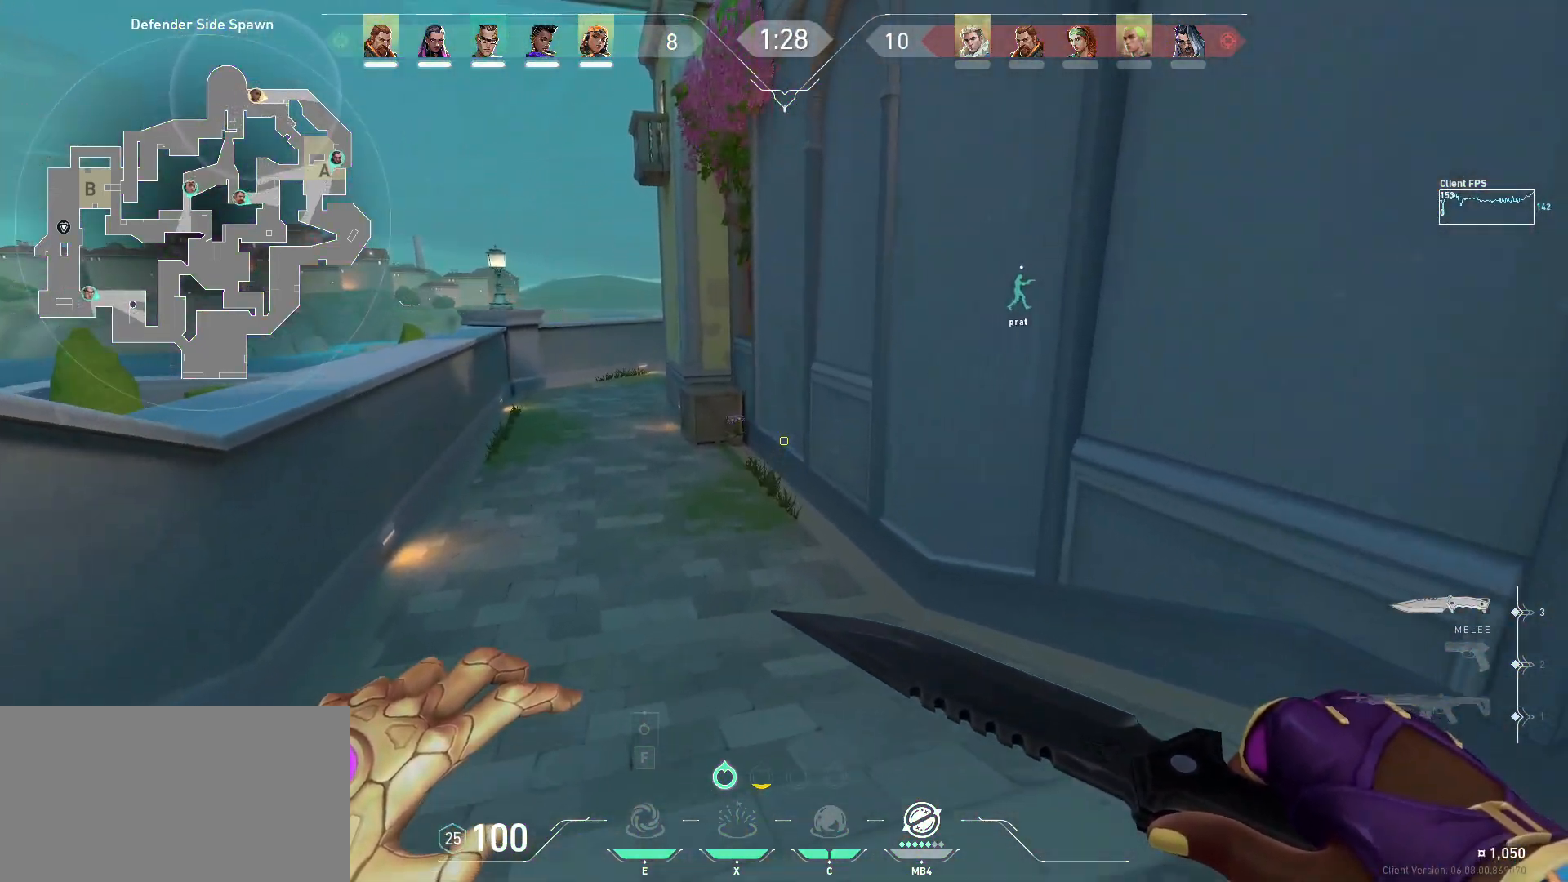
{"keys": ["shift", "w"], "mouse": [], "events": []}